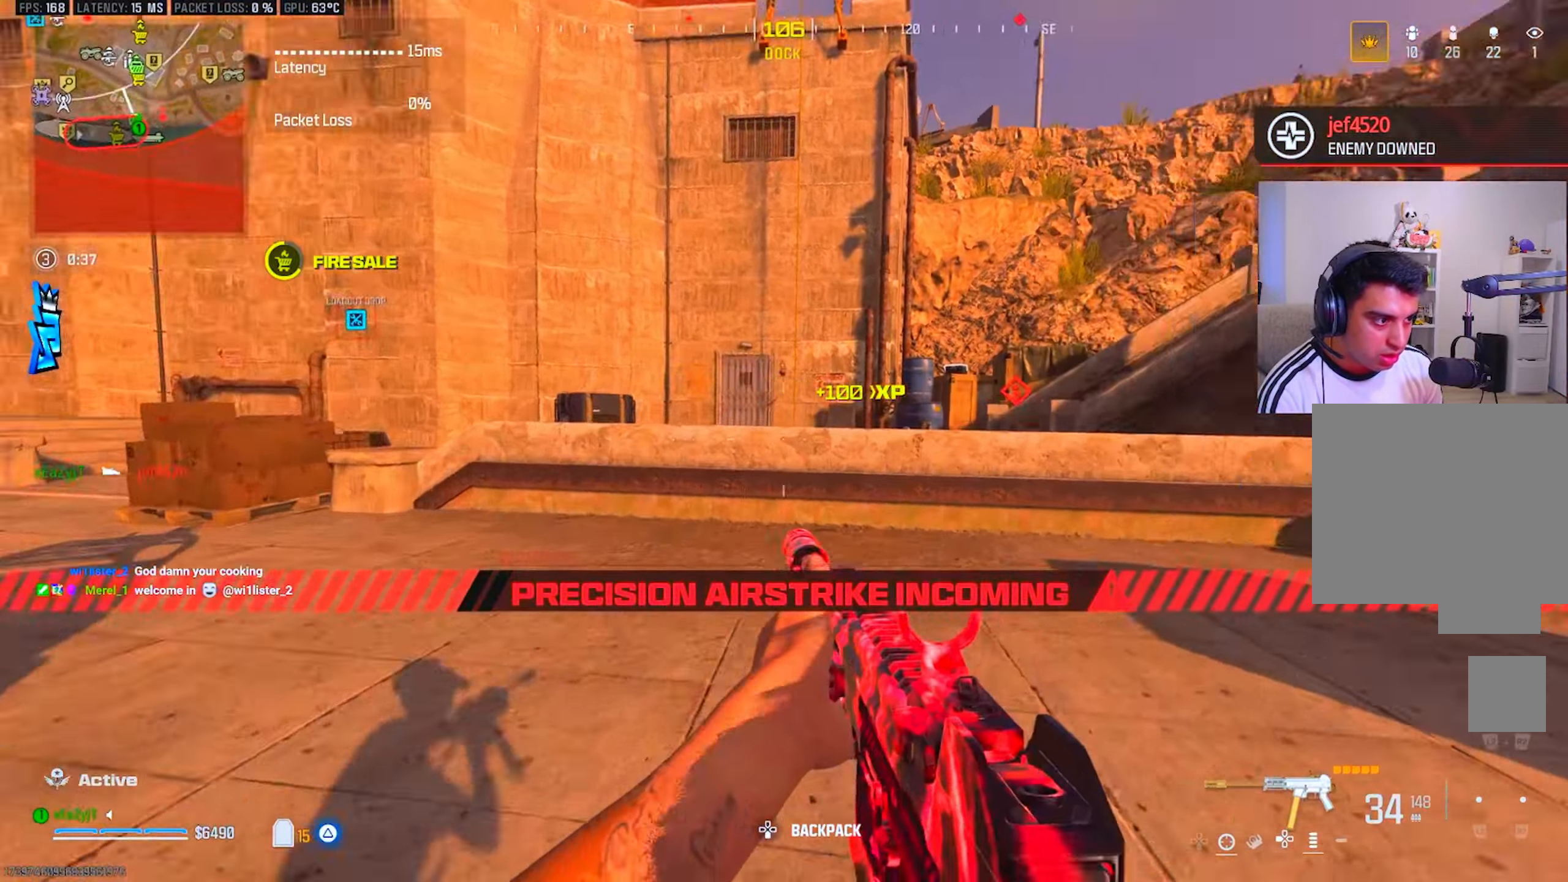
Gameplay with a controller (PlayStation layout); each line is a JSON object with the inputs held at the frame after it. "events" lists button and stick changes between this image and that frame as [ms after this image, input, new state], when the widget could be followed in between.
{"buttons": [], "left_stick": "down-right", "right_stick": "right", "events": [[16, "L3", "down"], [83, "L3", "up"], [83, "right_stick", "center"], [166, "L3", "down"], [266, "L3", "up"], [300, "left_stick", "down-right"], [333, "right_stick", "right"]]}
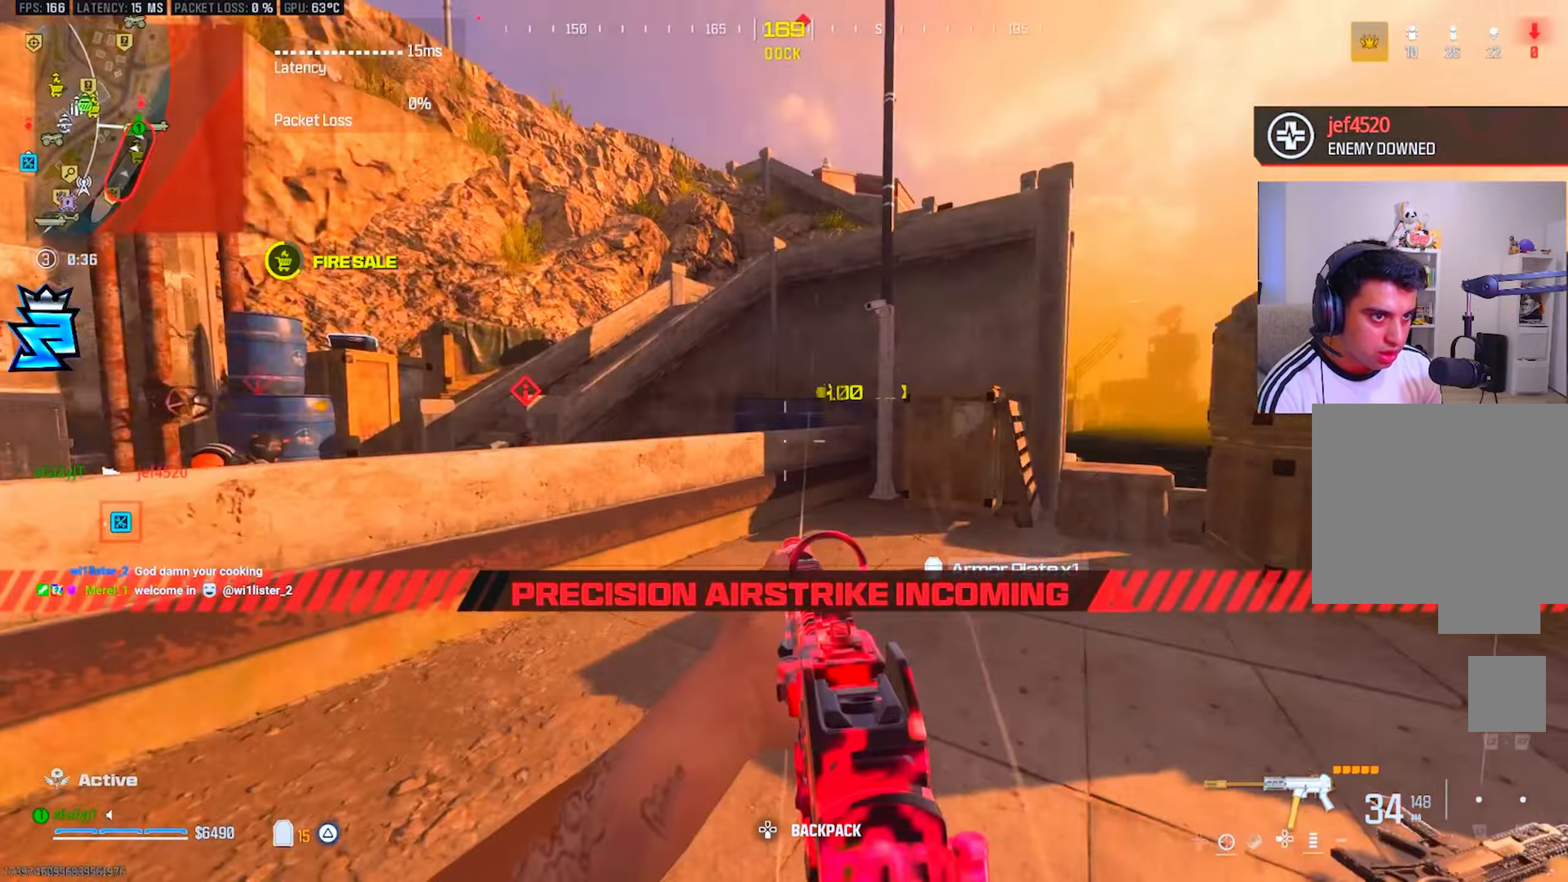
{"buttons": [], "left_stick": "up", "right_stick": "right", "events": [[83, "left_stick", "up"], [117, "L3", "down"], [184, "right_stick", "center"], [300, "L3", "up"], [317, "CIRCLE", "down"], [350, "CIRCLE", "up"], [417, "right_stick", "right"]]}
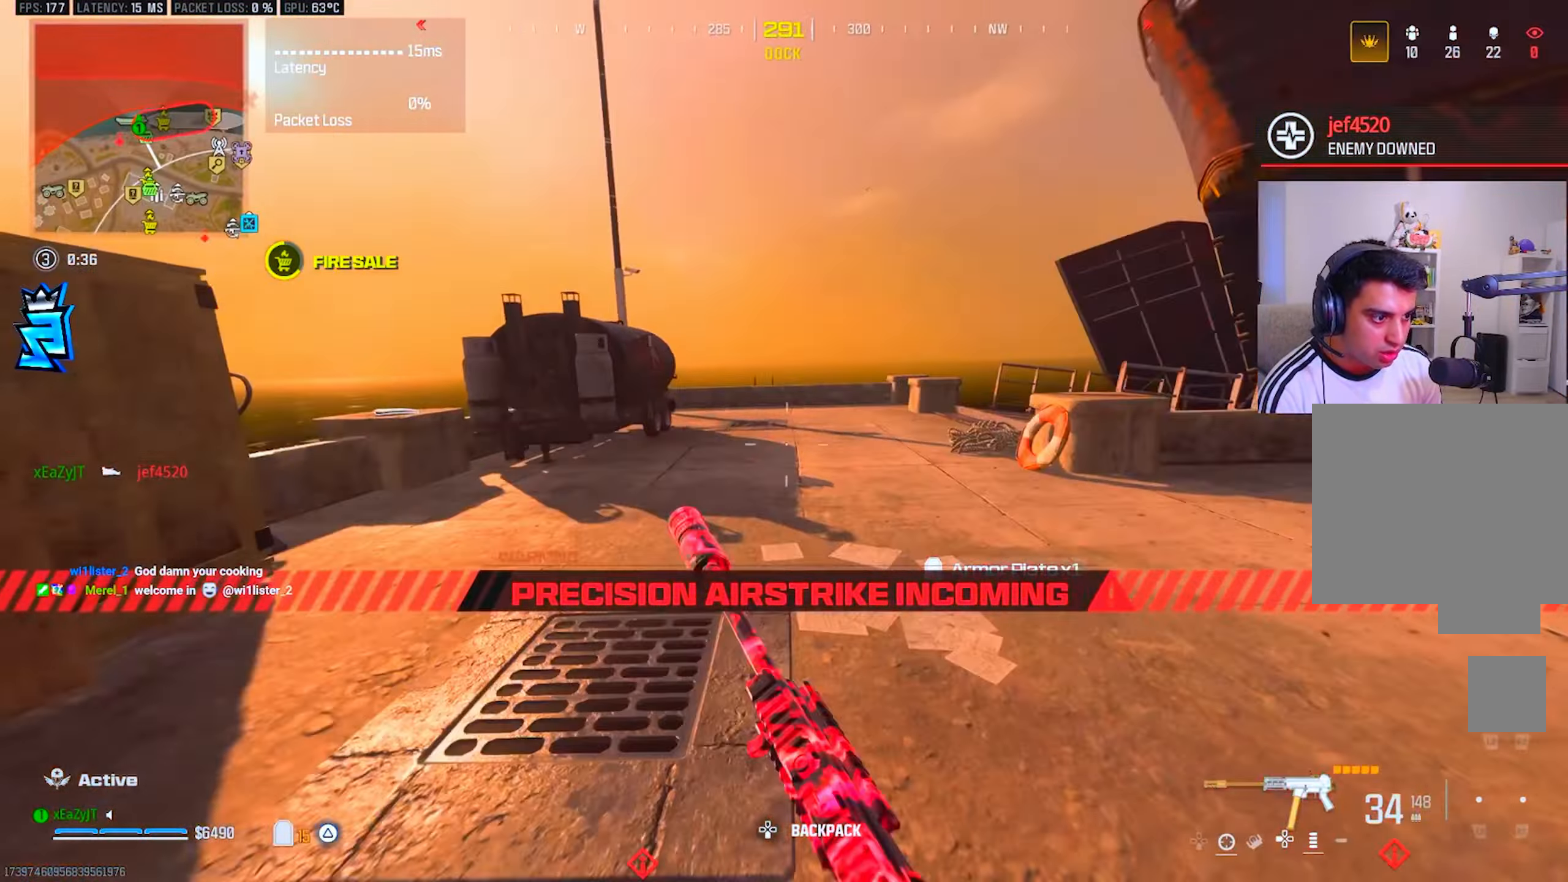
{"buttons": ["TRIANGLE", "L3"], "left_stick": "up", "right_stick": "right", "events": [[33, "right_stick", "center"], [83, "CIRCLE", "down"], [150, "R3", "down"], [166, "CIRCLE", "up"], [266, "R3", "up"], [283, "right_stick", "right"], [300, "L3", "down"], [350, "TRIANGLE", "down"], [367, "L3", "up"], [417, "TRIANGLE", "up"], [433, "L3", "down"], [483, "TRIANGLE", "down"]]}
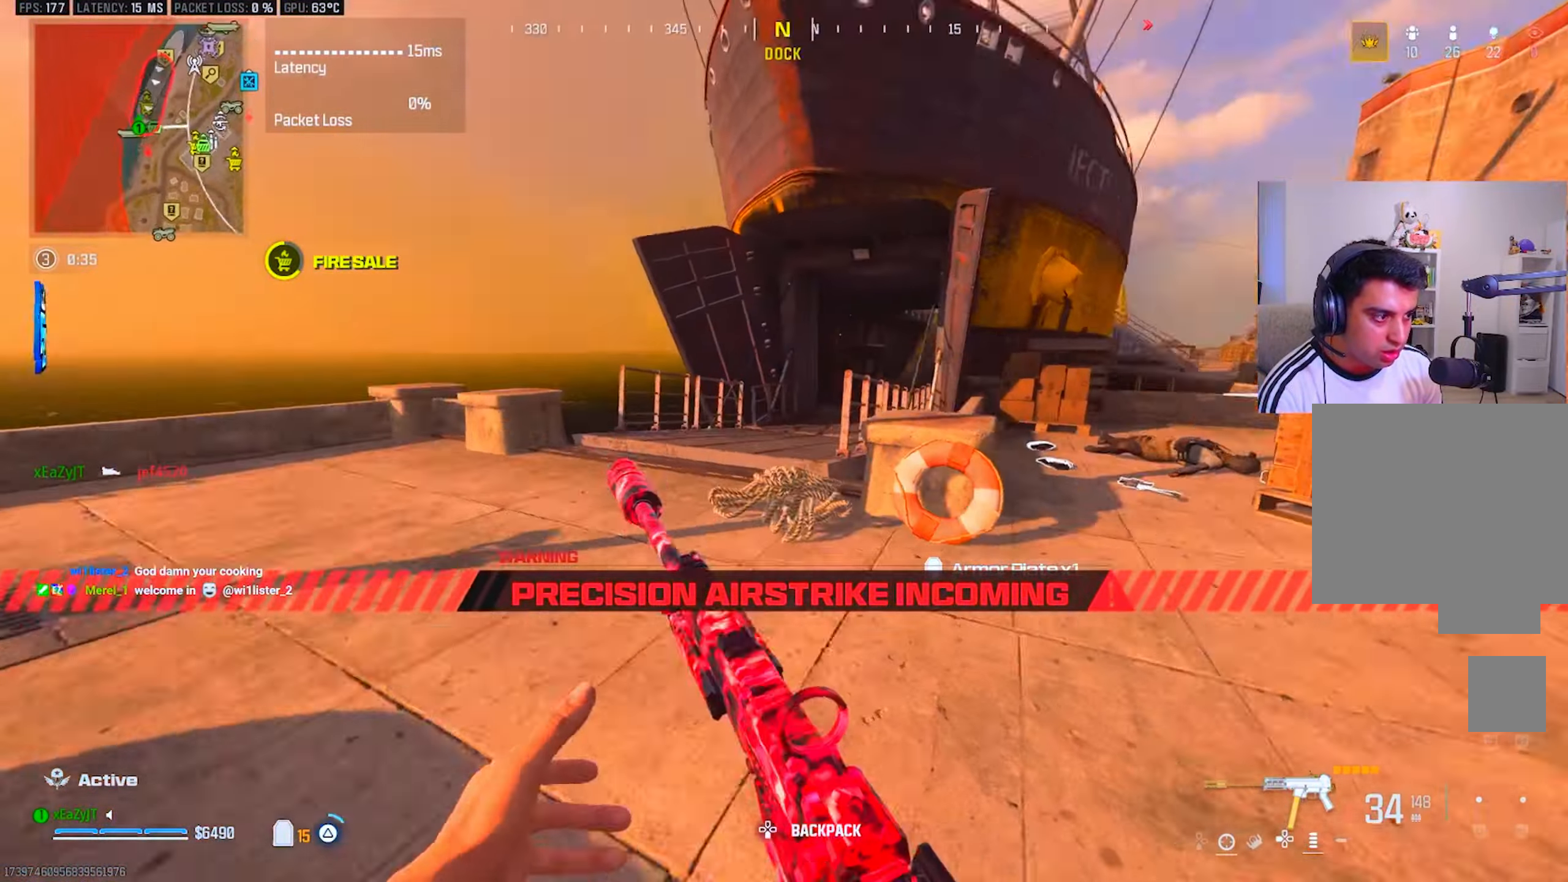
{"buttons": ["L3"], "left_stick": "up", "right_stick": "center", "events": [[17, "L3", "up"], [33, "right_stick", "center"], [67, "TRIANGLE", "up"], [100, "L3", "down"], [134, "TRIANGLE", "down"], [184, "L3", "up"], [217, "TRIANGLE", "up"], [267, "L3", "down"], [284, "TRIANGLE", "down"], [350, "L3", "up"], [367, "TRIANGLE", "up"], [451, "L3", "down"]]}
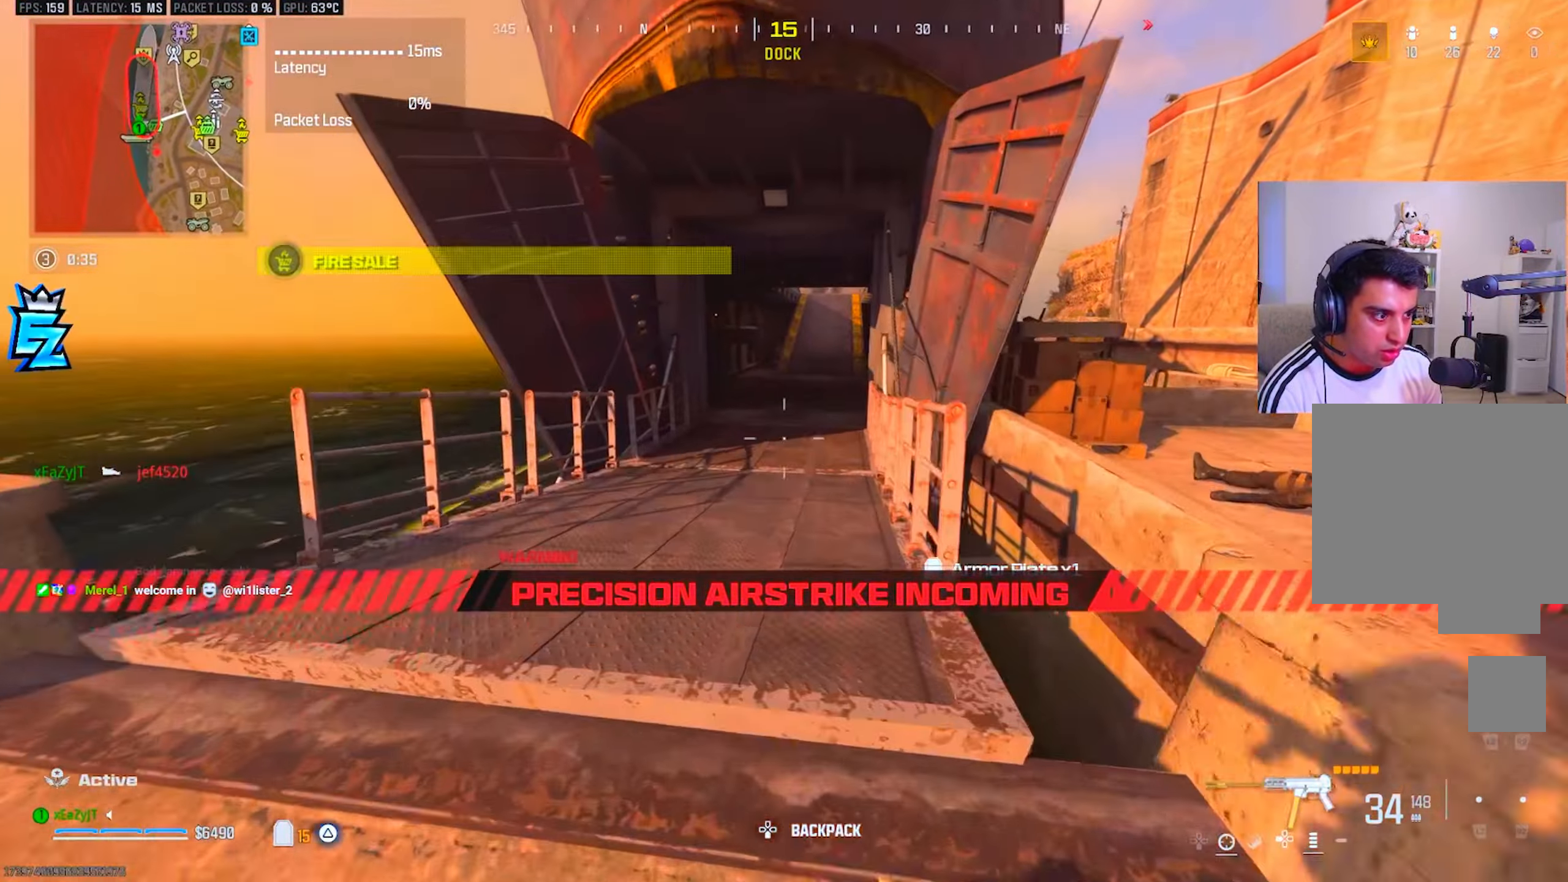
{"buttons": [], "left_stick": "up", "right_stick": "center", "events": [[67, "L3", "up"], [167, "L3", "down"], [267, "L3", "up"], [283, "CIRCLE", "down"], [350, "CIRCLE", "up"]]}
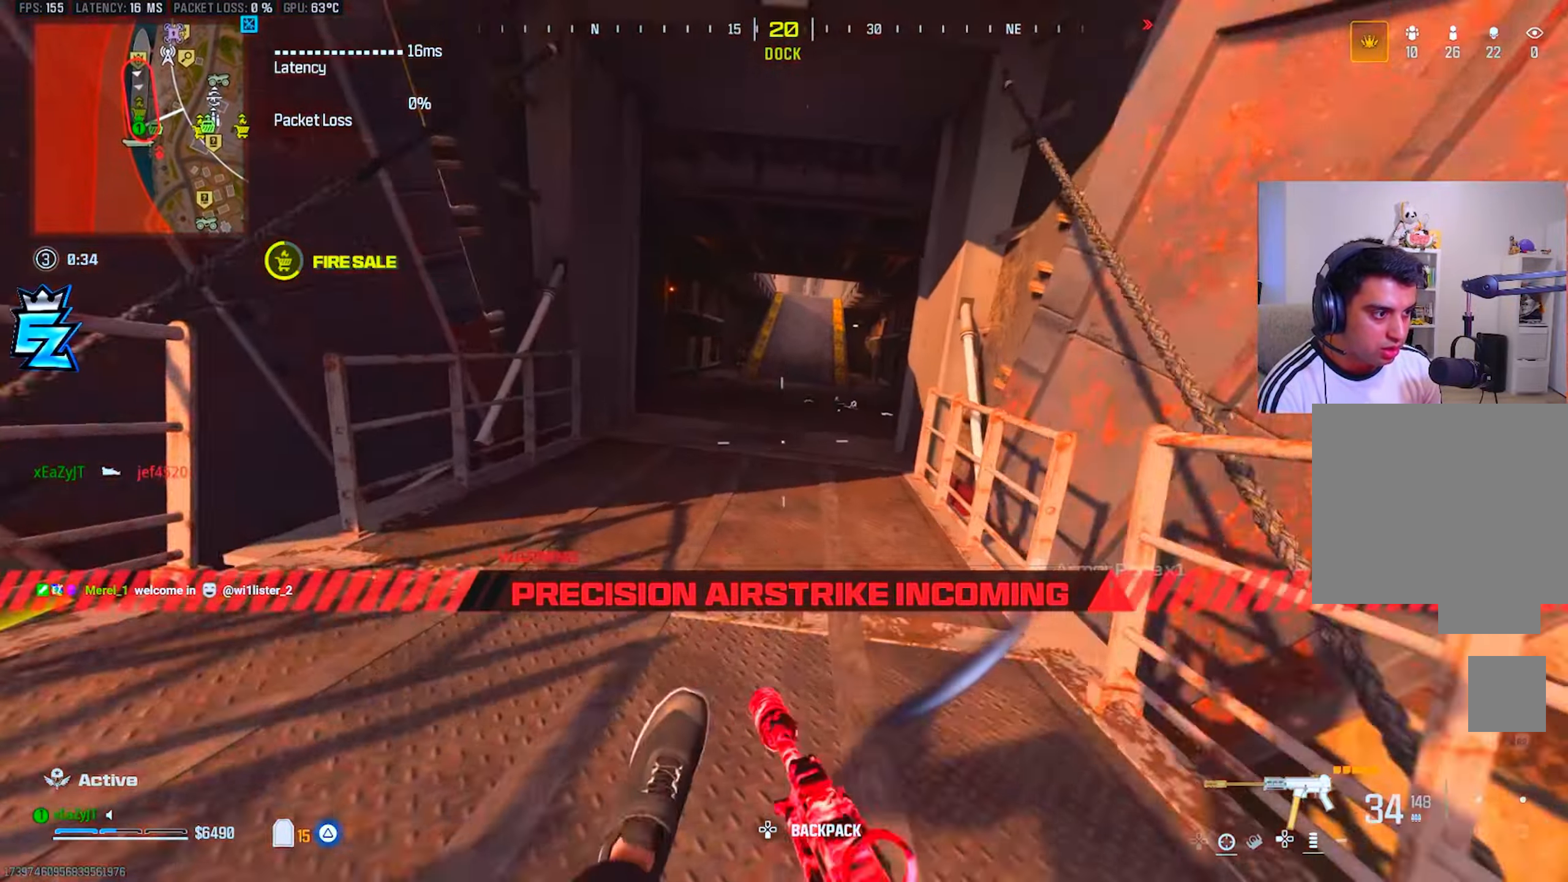
{"buttons": ["TRIANGLE", "L3"], "left_stick": "up", "right_stick": "center", "events": [[201, "SQUARE", "down"], [201, "left_stick", "up-right"], [267, "R3", "down"], [267, "SQUARE", "up"], [351, "R3", "up"], [384, "TRIANGLE", "down"], [451, "L3", "down"], [451, "TRIANGLE", "up"], [451, "left_stick", "up"], [501, "TRIANGLE", "down"]]}
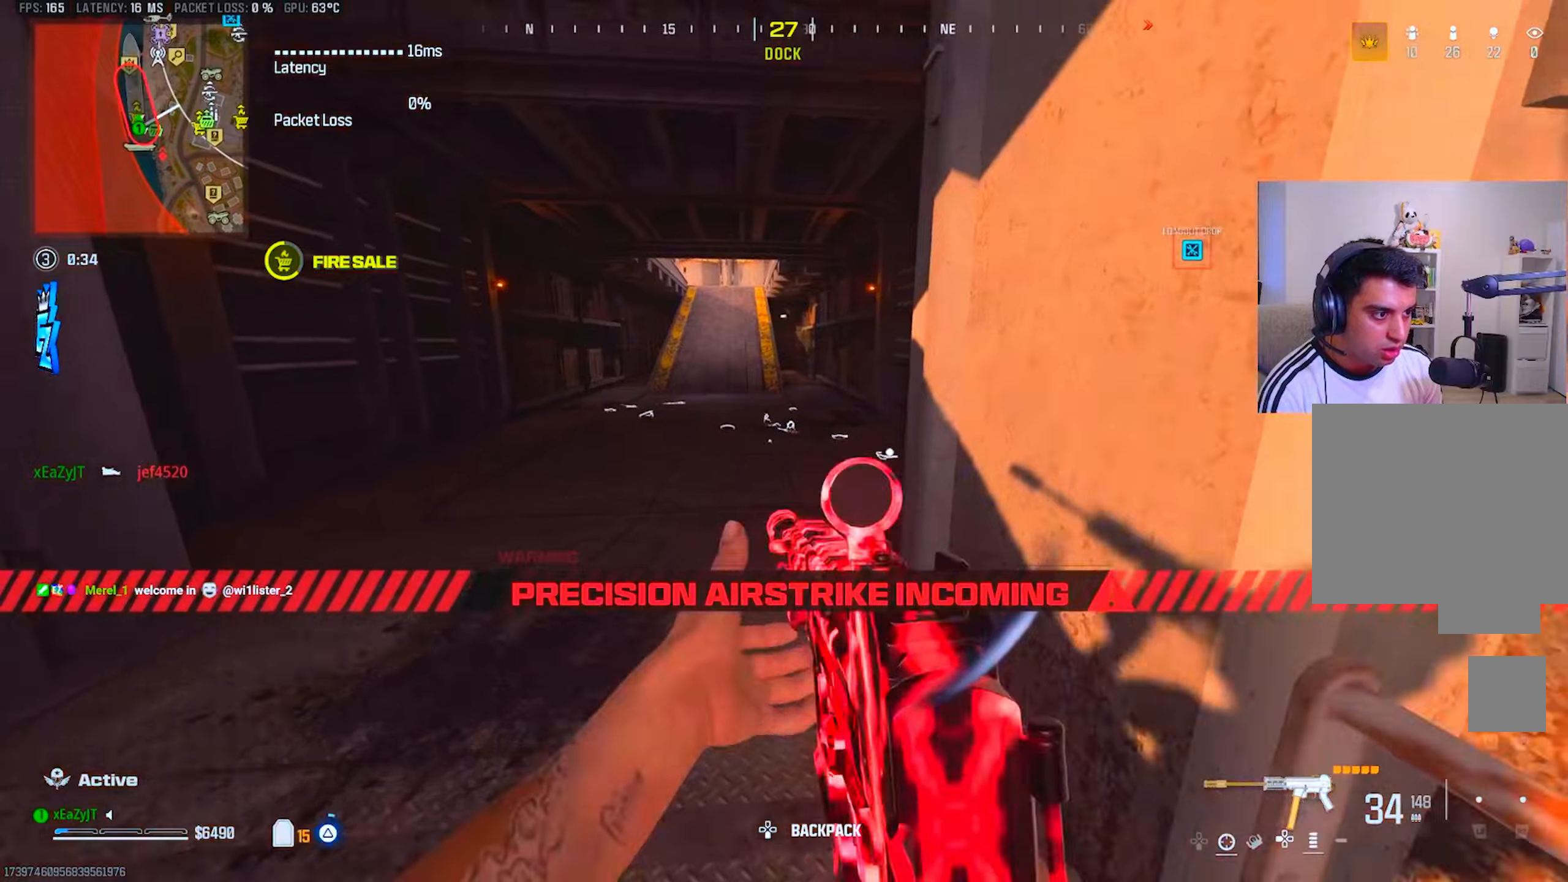
{"buttons": ["TRIANGLE", "L3"], "left_stick": "up-right", "right_stick": "center", "events": [[34, "L3", "up"], [84, "TRIANGLE", "up"], [134, "L3", "down"], [251, "L3", "up"], [251, "TRIANGLE", "down"], [401, "L3", "down"], [401, "left_stick", "up-right"]]}
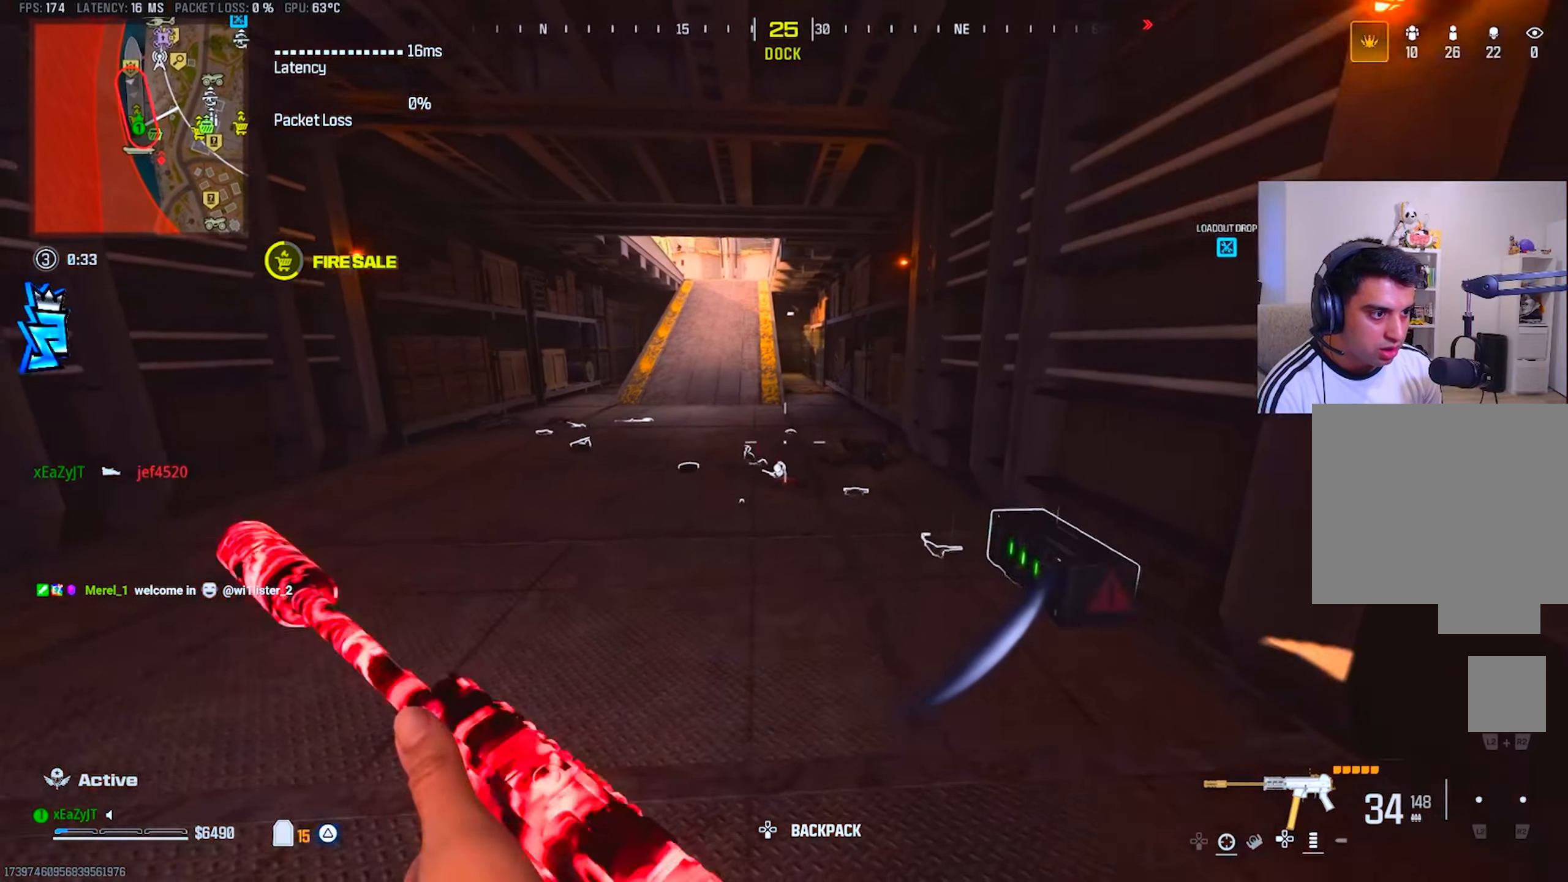
{"buttons": ["TRIANGLE", "R3"], "left_stick": "down-left", "right_stick": "up-left", "events": [[50, "L3", "up"], [133, "CIRCLE", "down"], [183, "CIRCLE", "up"], [267, "CIRCLE", "down"], [317, "CIRCLE", "up"], [434, "left_stick", "down-right"], [450, "R3", "down"], [467, "right_stick", "up-left"], [500, "left_stick", "down-left"]]}
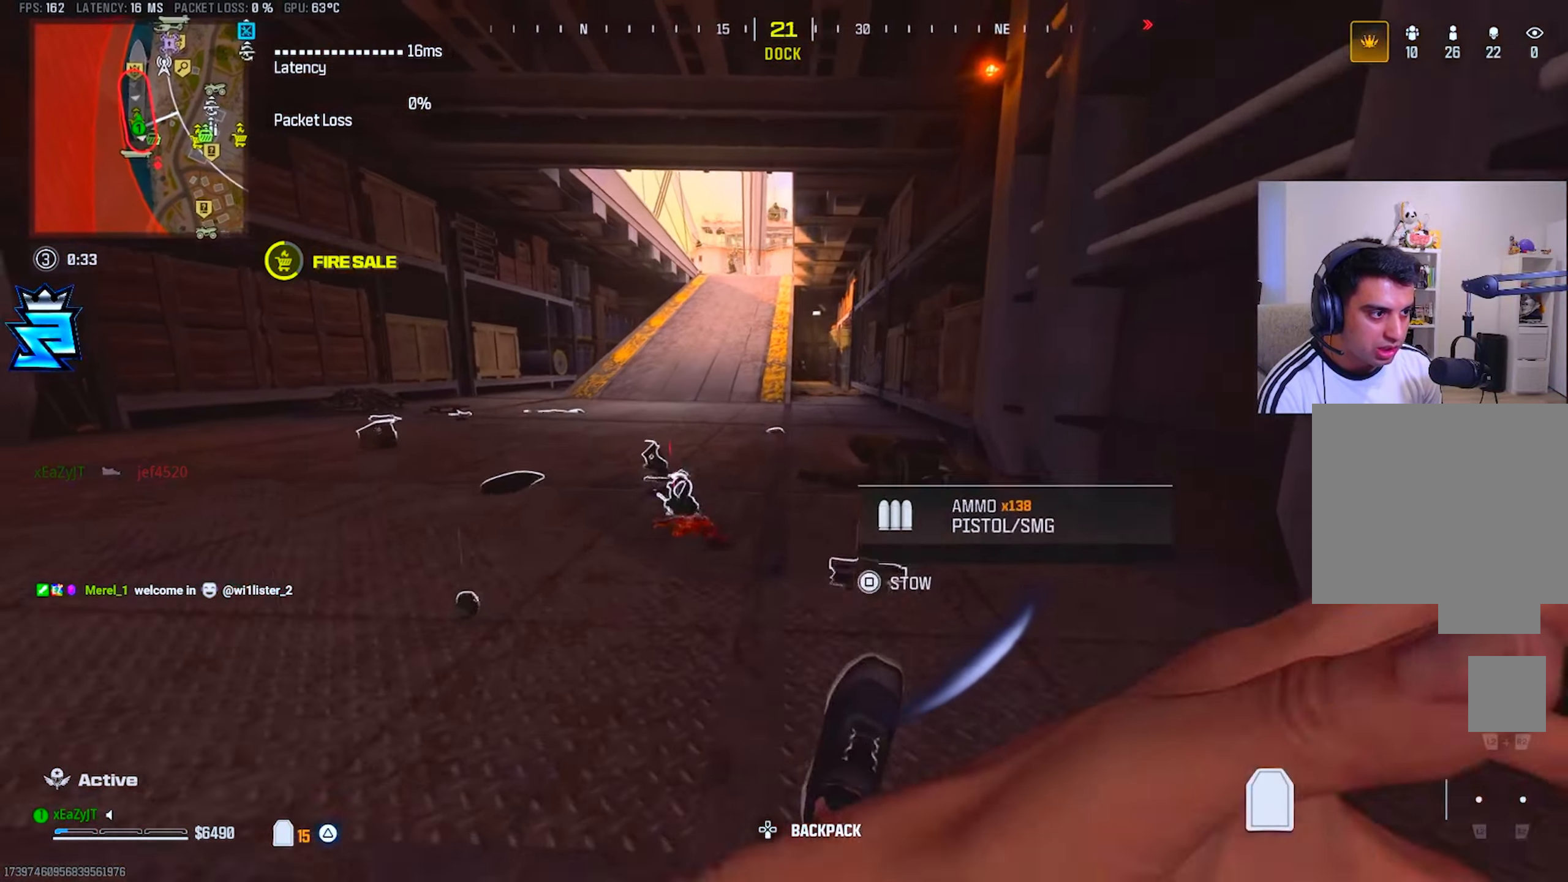
{"buttons": ["TRIANGLE", "R3"], "left_stick": "down-right", "right_stick": "center", "events": [[34, "R3", "up"], [34, "right_stick", "center"], [251, "left_stick", "down"], [401, "left_stick", "down-right"], [451, "R3", "down"]]}
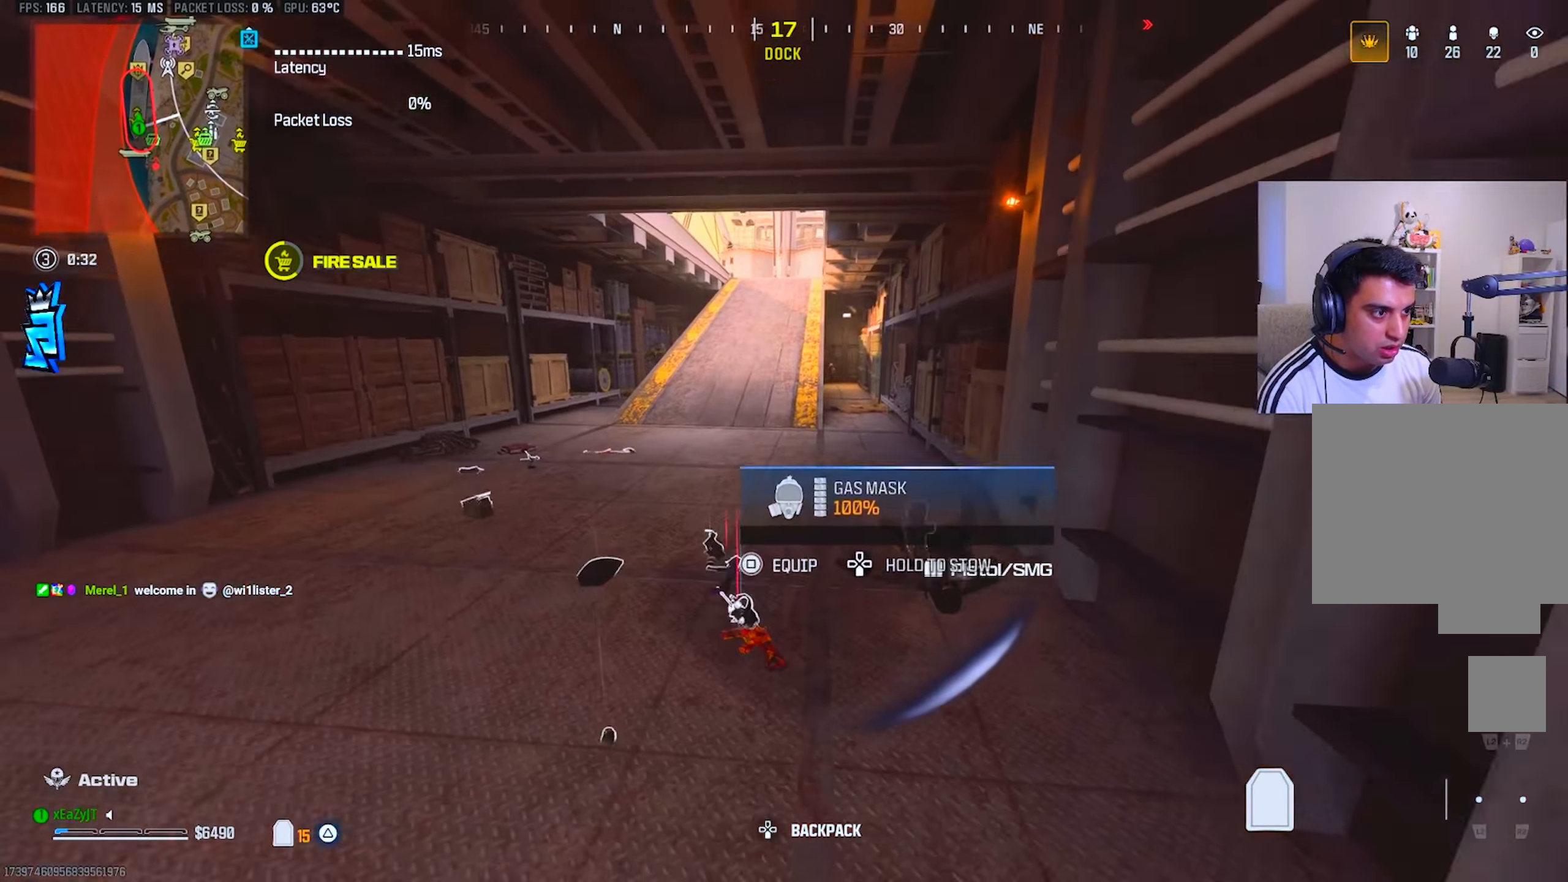
{"buttons": [], "left_stick": "up-left", "right_stick": "left", "events": [[33, "R3", "up"], [417, "left_stick", "up-left"], [450, "TRIANGLE", "up"], [450, "right_stick", "left"]]}
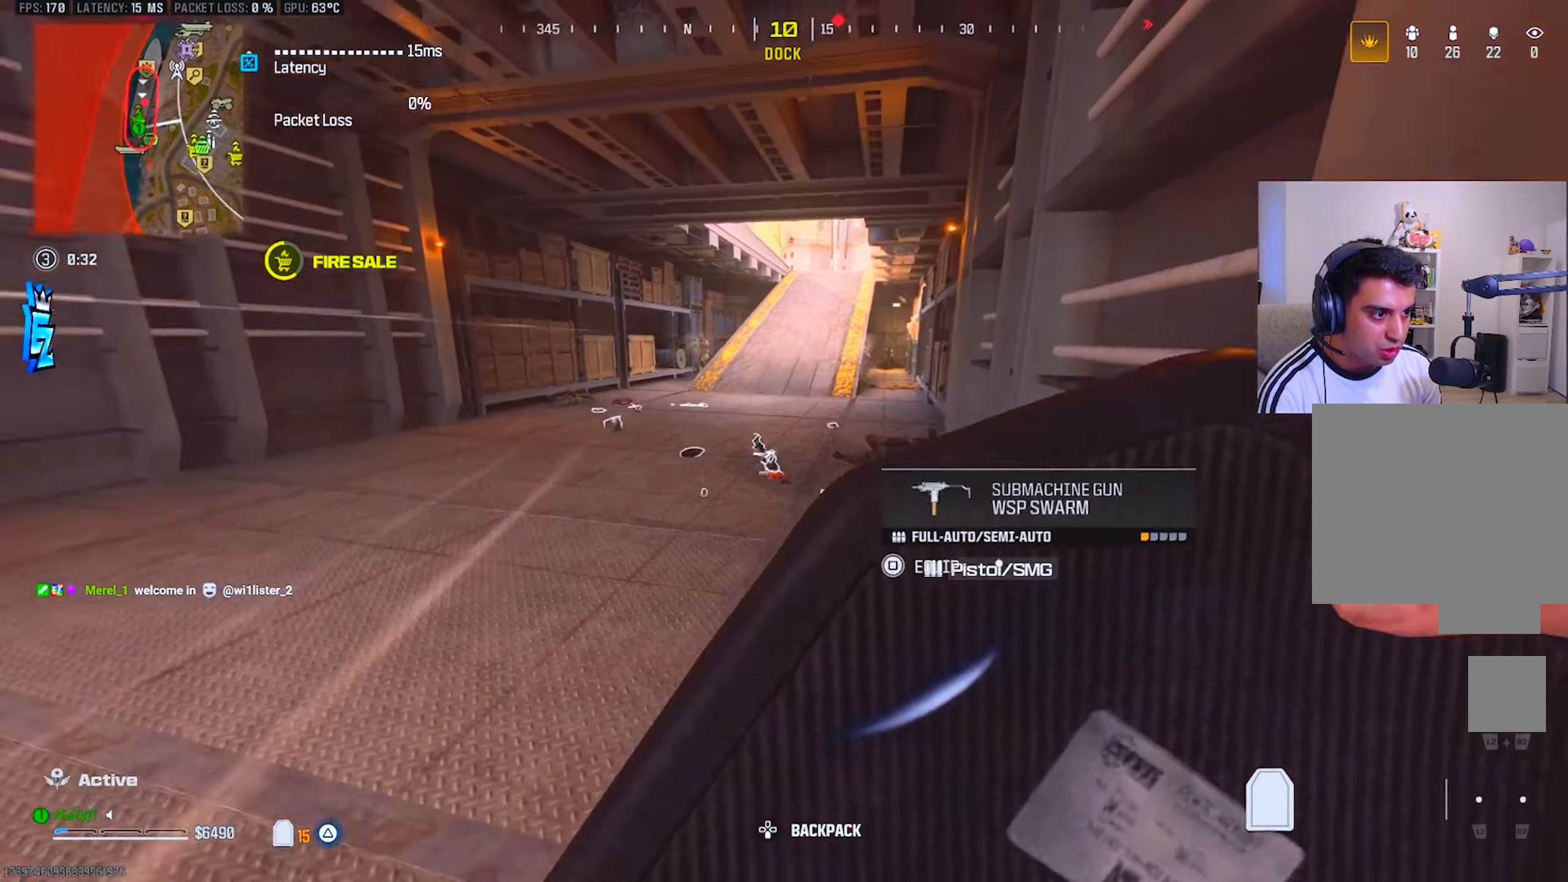
{"buttons": [], "left_stick": "up-left", "right_stick": "left", "events": [[100, "L3", "down"], [184, "L3", "up"], [267, "L3", "down"], [351, "right_stick", "center"], [367, "L3", "up"], [401, "right_stick", "left"]]}
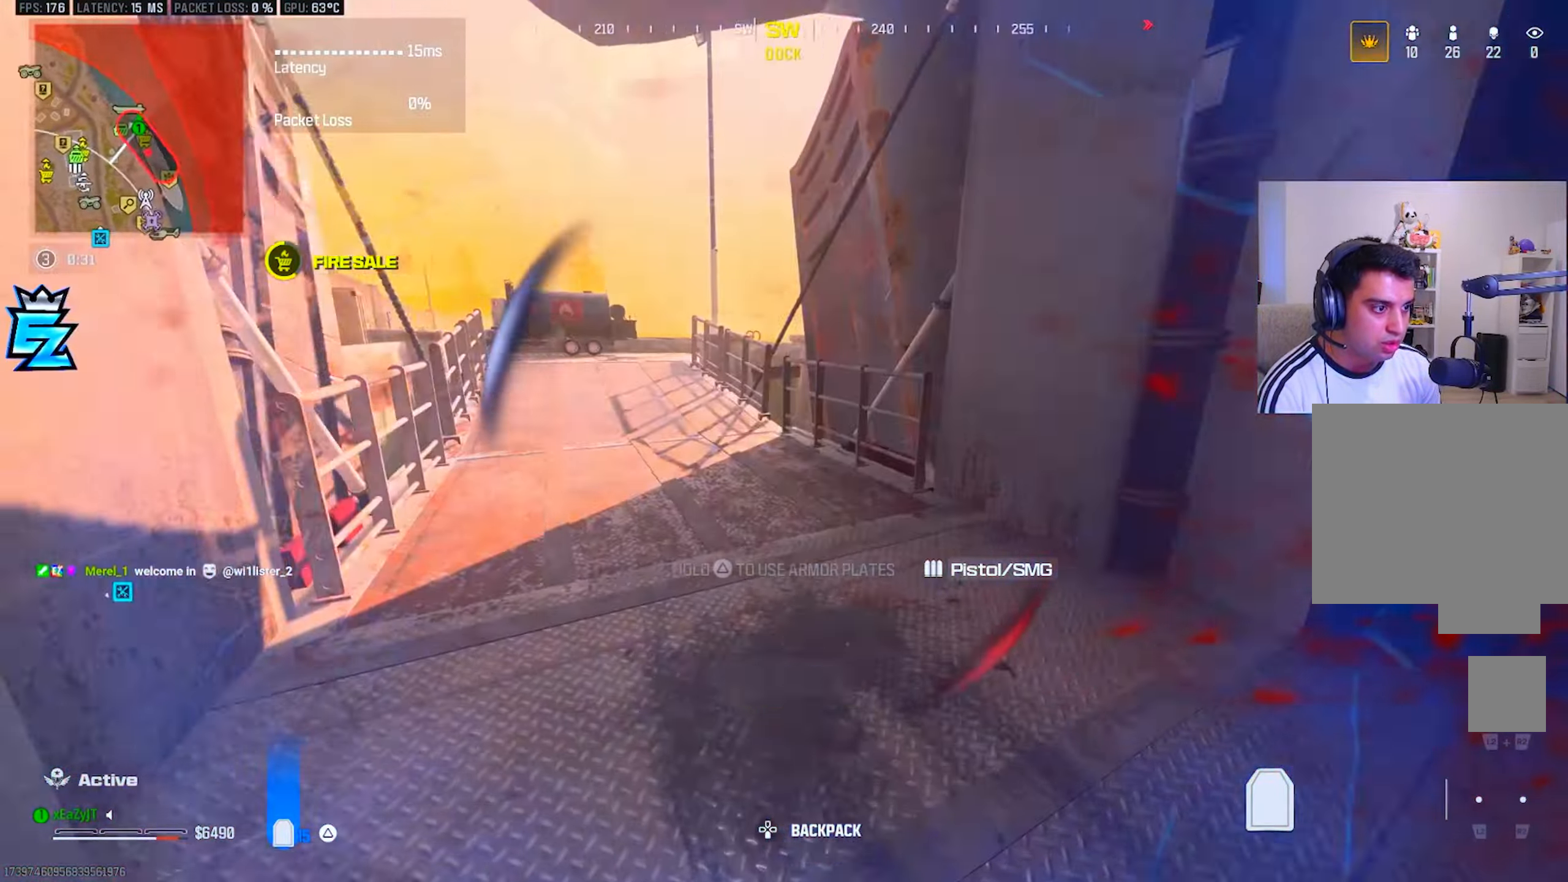
{"buttons": ["L3"], "left_stick": "up-left", "right_stick": "left", "events": [[50, "L3", "down"], [50, "right_stick", "center"], [117, "L3", "up"], [200, "L3", "down"], [233, "right_stick", "left"], [300, "L3", "up"], [350, "right_stick", "center"], [417, "L3", "down"], [467, "right_stick", "left"]]}
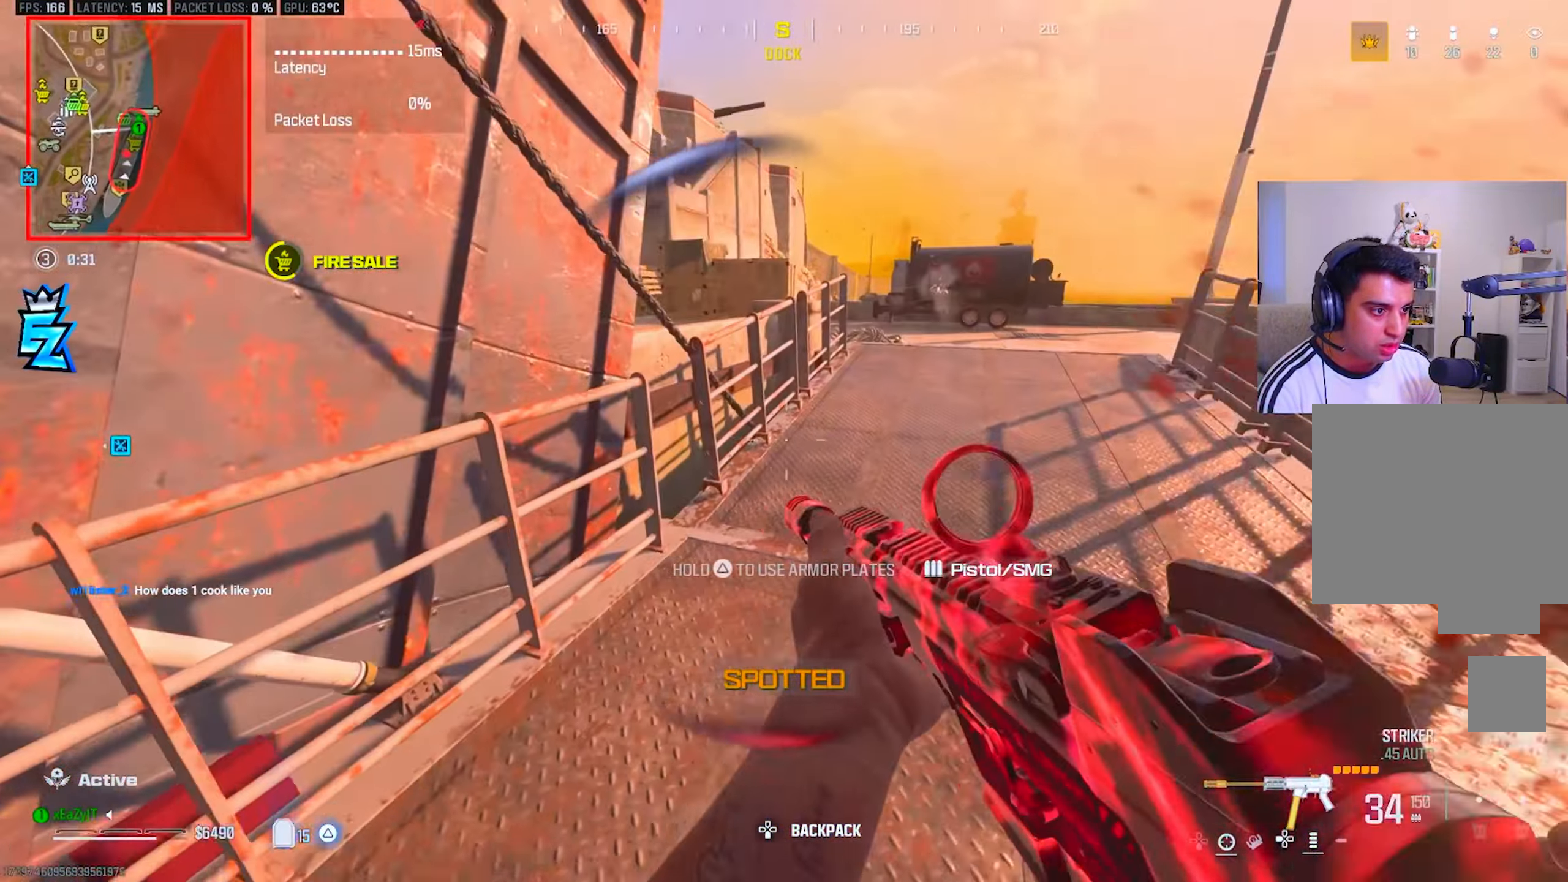
{"buttons": [], "left_stick": "up-left", "right_stick": "center", "events": [[17, "L3", "up"], [100, "L3", "down"], [100, "right_stick", "center"], [201, "L3", "up"], [201, "R3", "down"], [201, "left_stick", "up"], [267, "R3", "up"], [301, "left_stick", "up-left"]]}
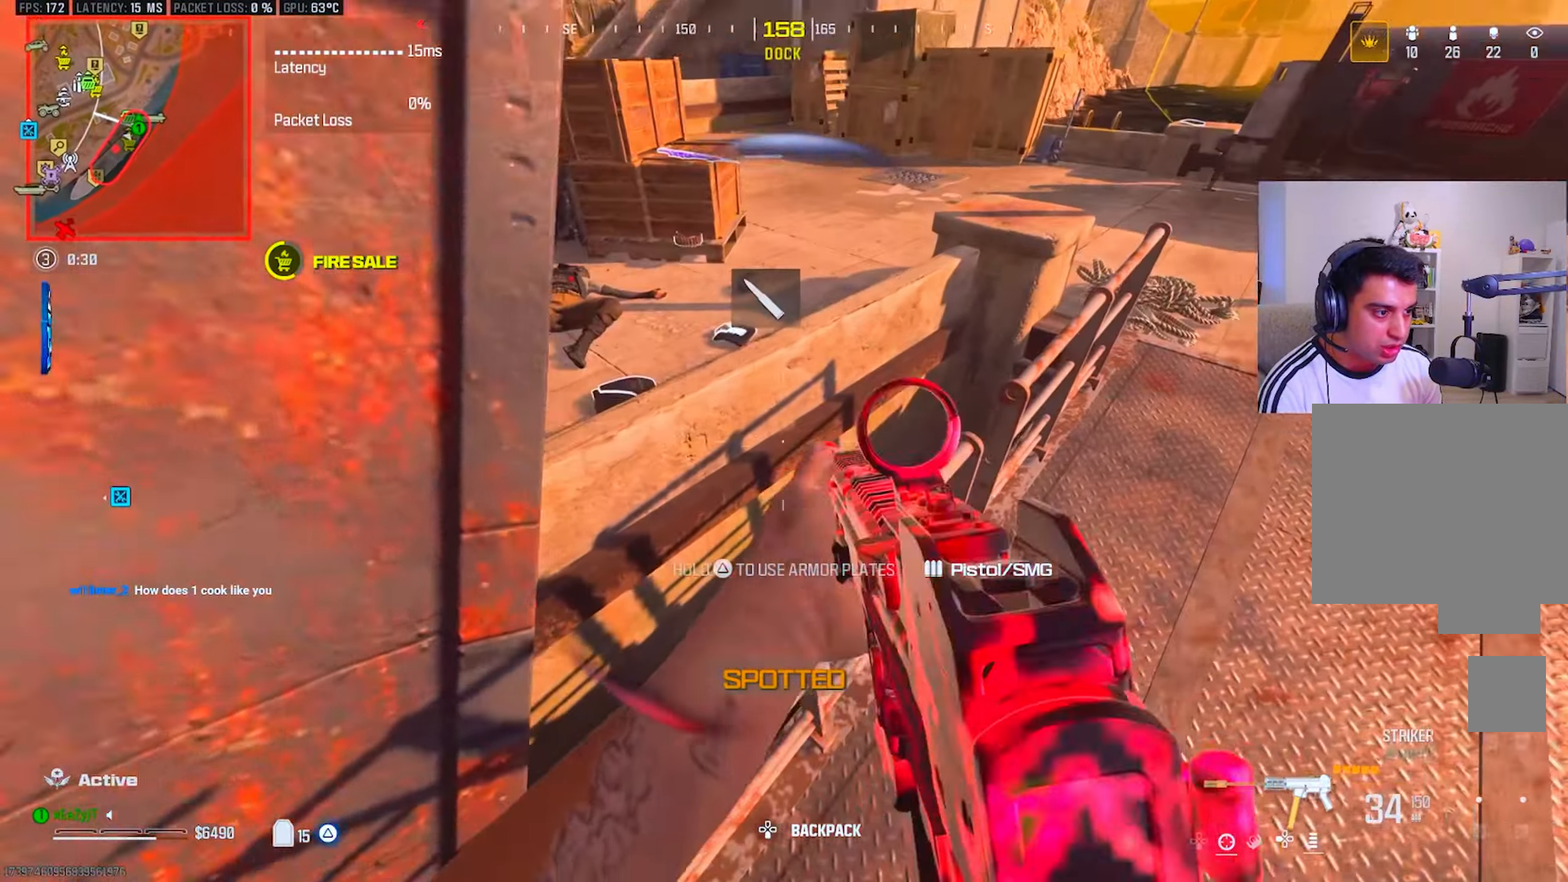
{"buttons": ["R3"], "left_stick": "up-left", "right_stick": "left", "events": [[334, "R3", "down"], [367, "right_stick", "left"], [417, "R3", "up"], [467, "R3", "down"]]}
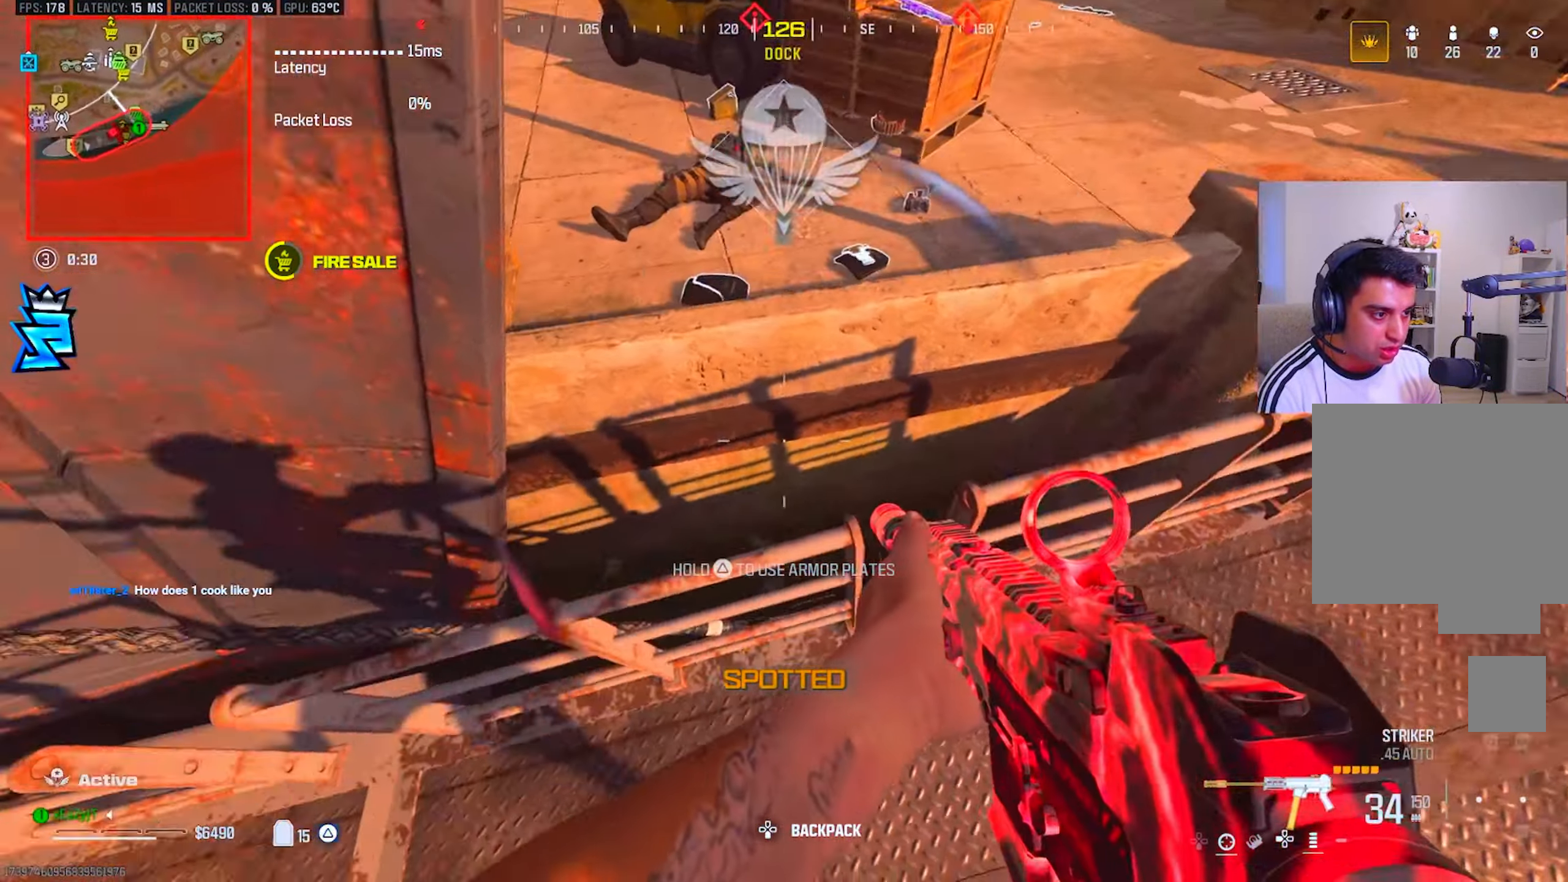
{"buttons": [], "left_stick": "up-left", "right_stick": "up-left", "events": [[34, "right_stick", "down-left"], [50, "R3", "up"], [67, "L3", "down"], [117, "left_stick", "up"], [134, "right_stick", "center"], [301, "left_stick", "up-right"], [334, "L3", "up"], [417, "right_stick", "up-left"], [468, "left_stick", "up-left"]]}
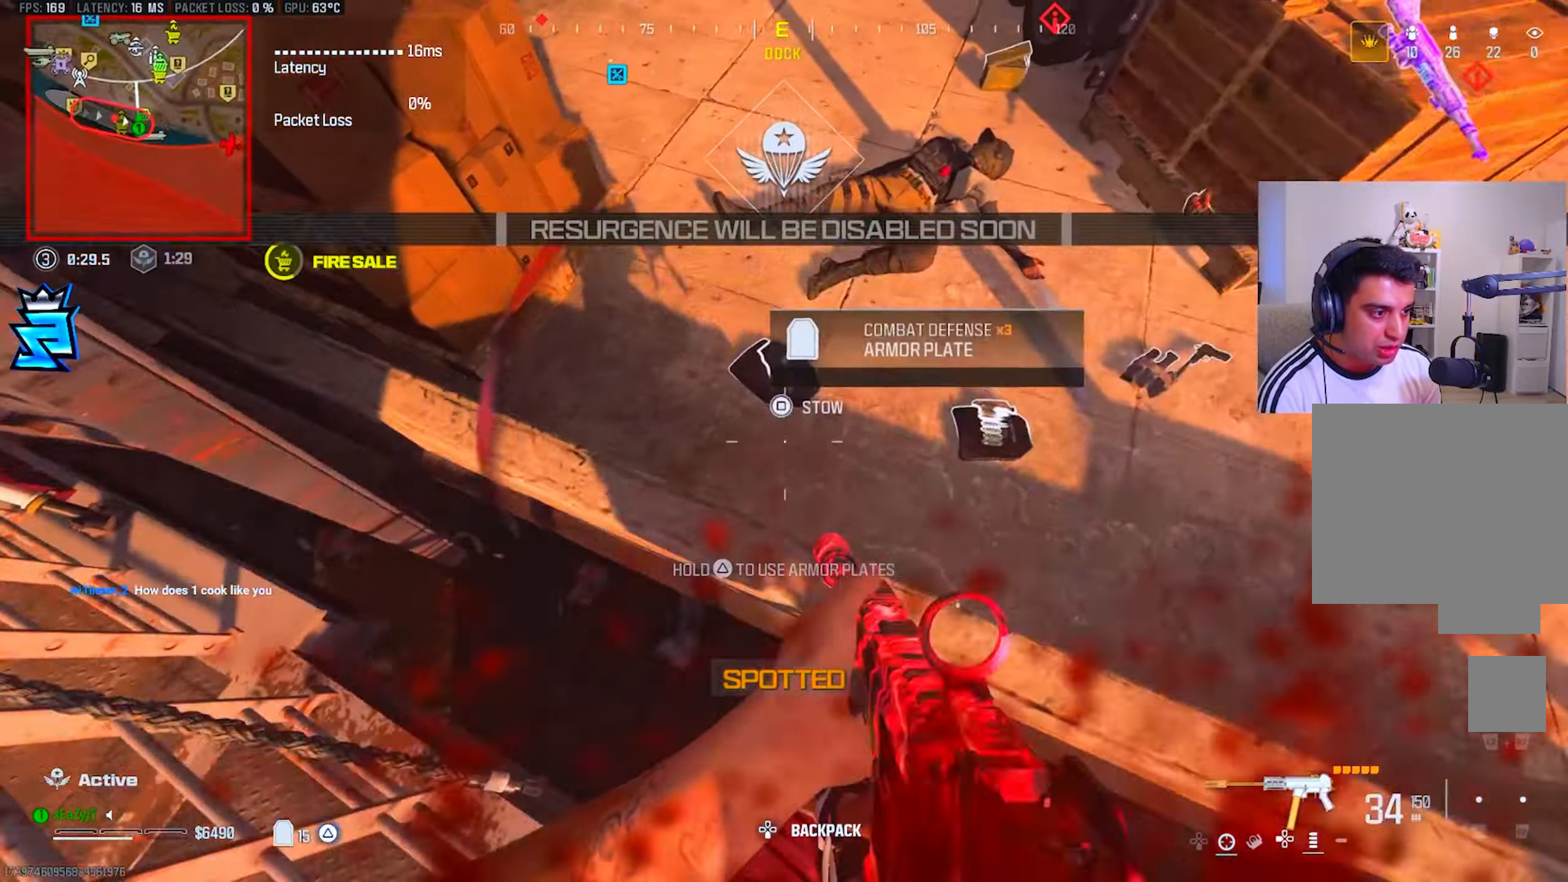
{"buttons": ["TRIANGLE", "L3"], "left_stick": "up", "right_stick": "center", "events": [[33, "right_stick", "up"], [250, "L3", "down"], [250, "TRIANGLE", "down"], [250, "left_stick", "up"], [350, "L3", "up"], [384, "right_stick", "center"], [450, "L3", "down"]]}
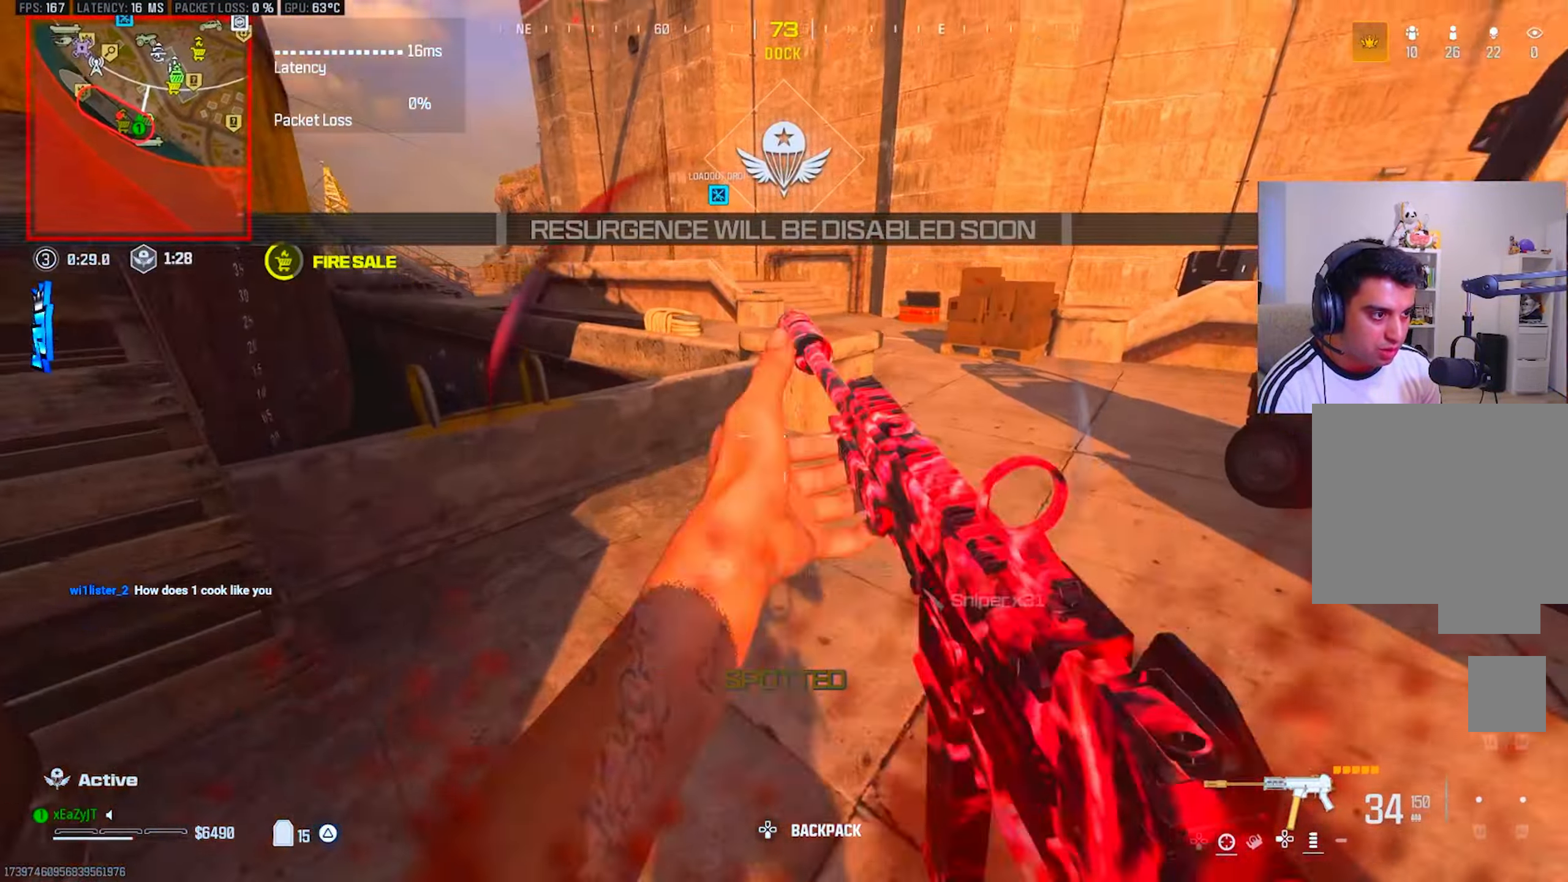
{"buttons": ["TRIANGLE", "L3"], "left_stick": "up", "right_stick": "center", "events": [[50, "L3", "up"], [117, "right_stick", "right"], [151, "left_stick", "down-right"], [317, "left_stick", "up-right"], [384, "L3", "down"], [384, "left_stick", "up"], [434, "right_stick", "center"]]}
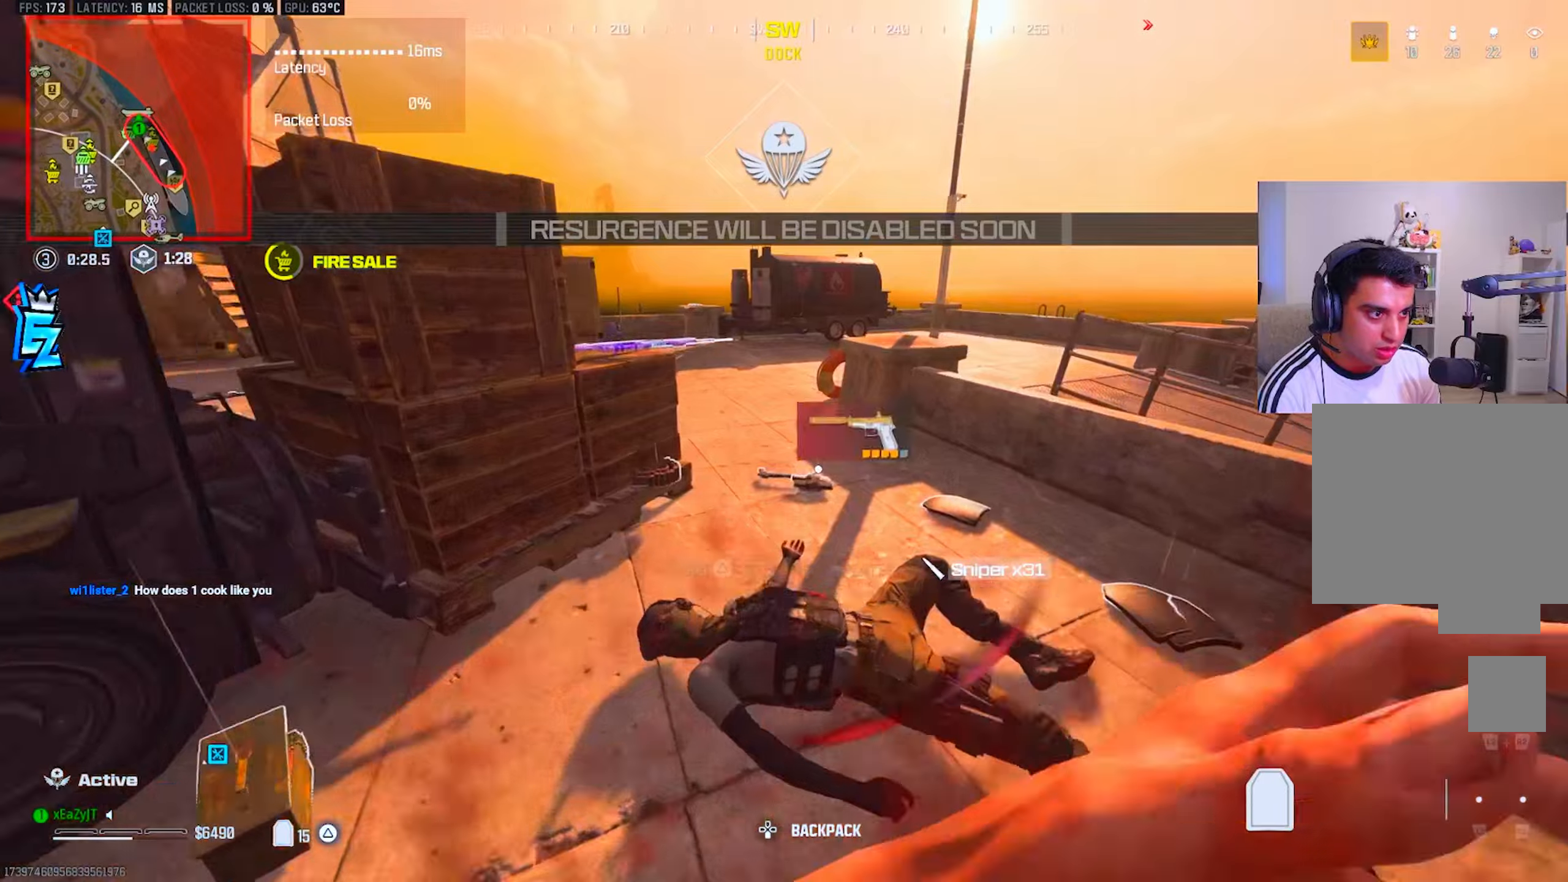
{"buttons": ["TRIANGLE"], "left_stick": "down-left", "right_stick": "left", "events": [[17, "CIRCLE", "down"], [67, "CIRCLE", "up"], [67, "L3", "up"], [134, "CIRCLE", "down"], [201, "CIRCLE", "up"], [334, "R3", "down"], [351, "right_stick", "up-left"], [367, "left_stick", "down-left"], [468, "right_stick", "left"], [501, "R3", "up"]]}
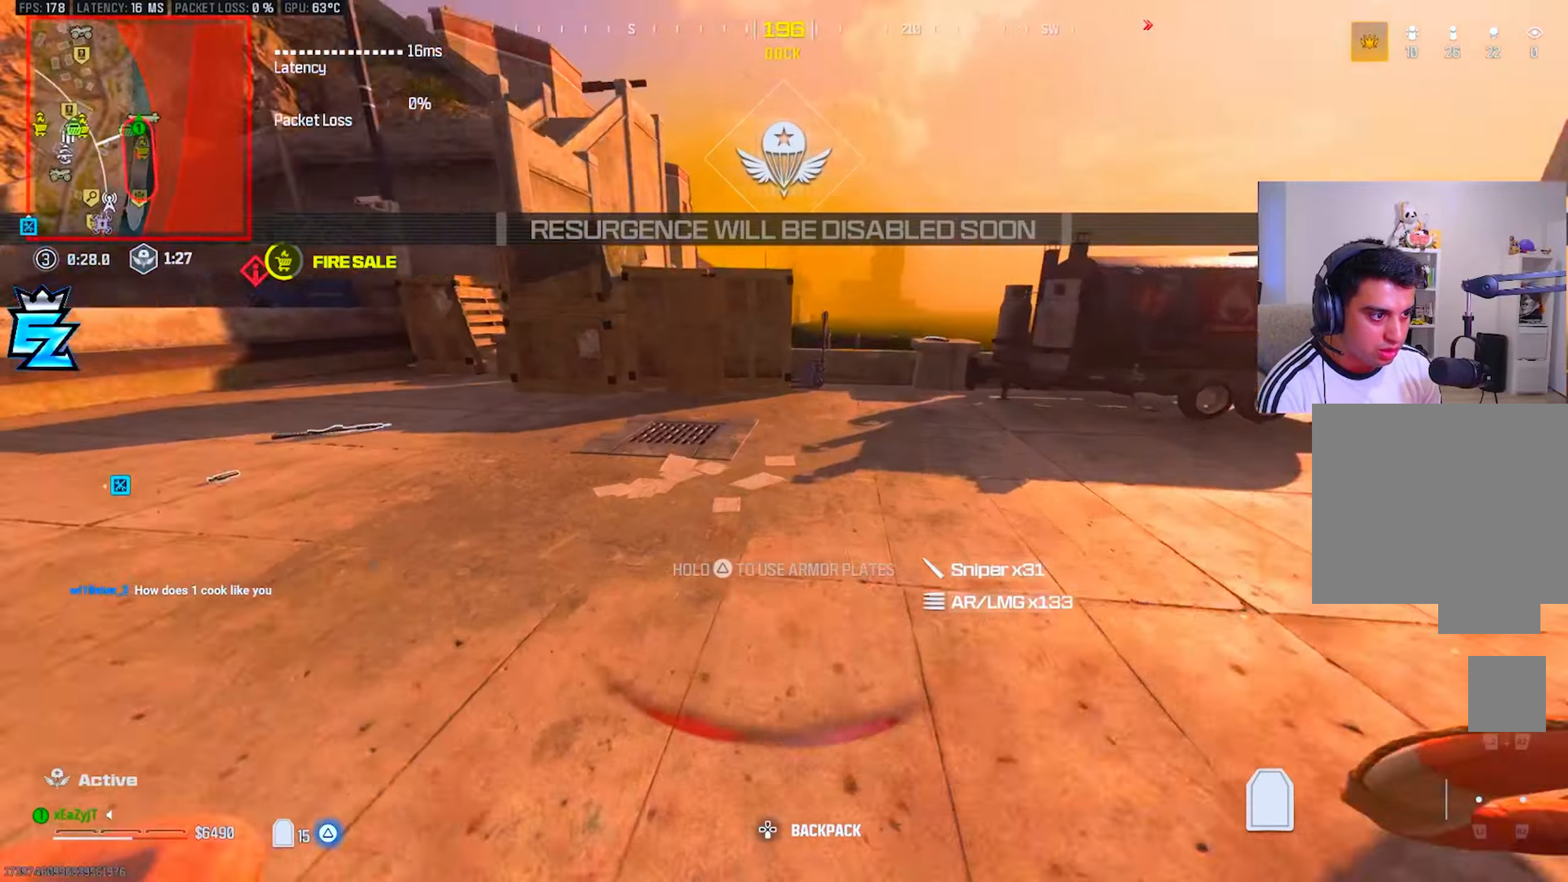
{"buttons": ["CIRCLE", "TRIANGLE"], "left_stick": "left", "right_stick": "center", "events": [[150, "right_stick", "up-left"], [267, "left_stick", "left"], [317, "right_stick", "center"], [500, "CIRCLE", "down"]]}
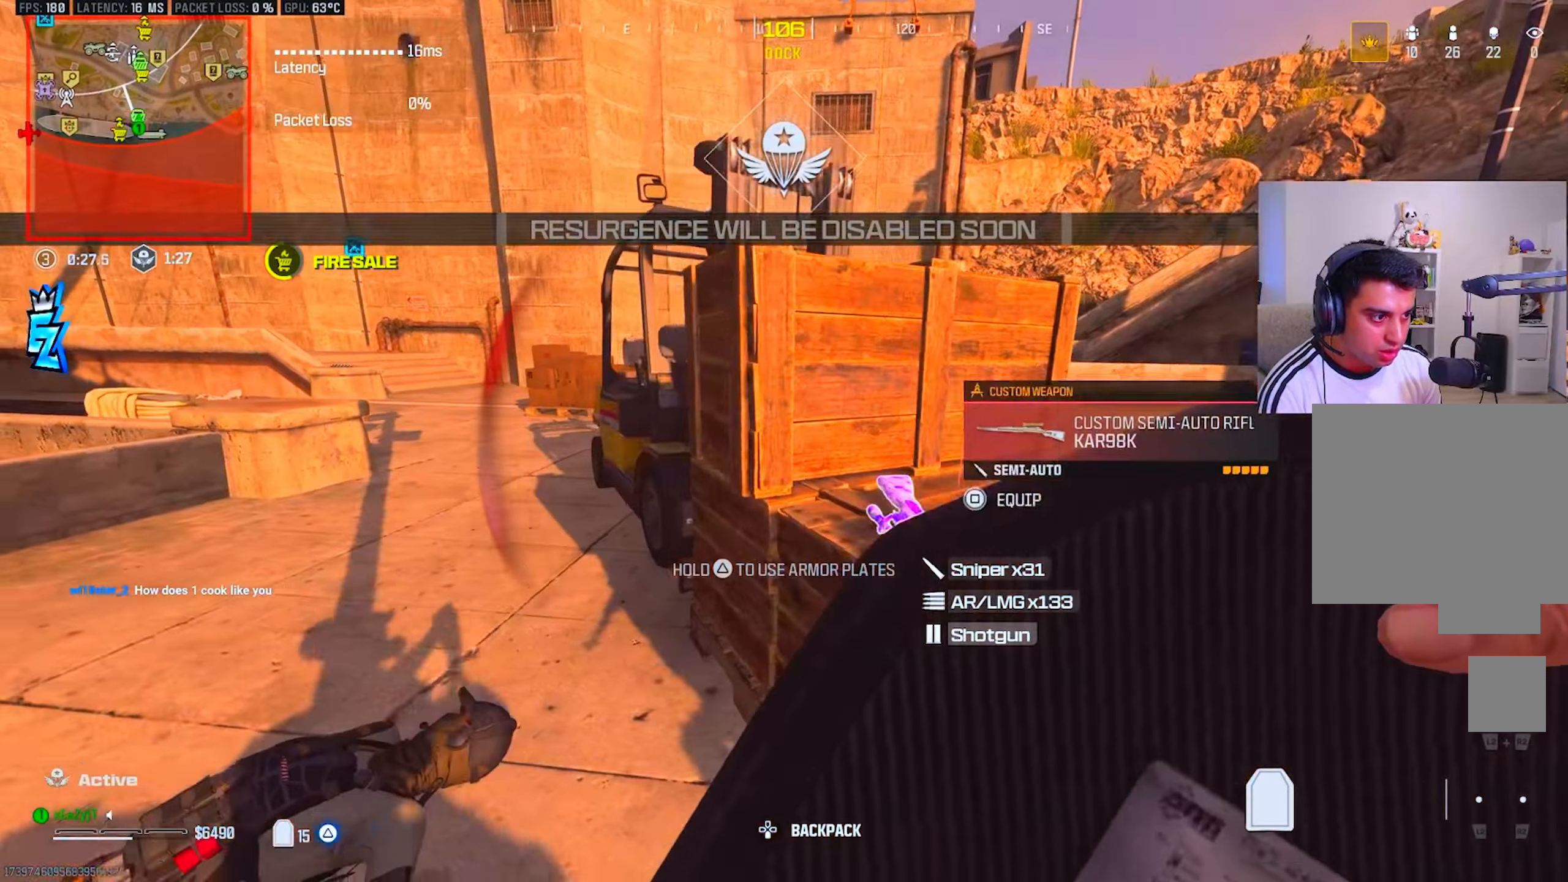
{"buttons": ["TRIANGLE"], "left_stick": "right", "right_stick": "left", "events": [[67, "CIRCLE", "up"], [67, "left_stick", "up-left"], [117, "CIRCLE", "down"], [184, "CIRCLE", "up"], [334, "L3", "down"], [384, "right_stick", "left"], [401, "left_stick", "up-right"], [417, "L3", "up"], [451, "left_stick", "right"]]}
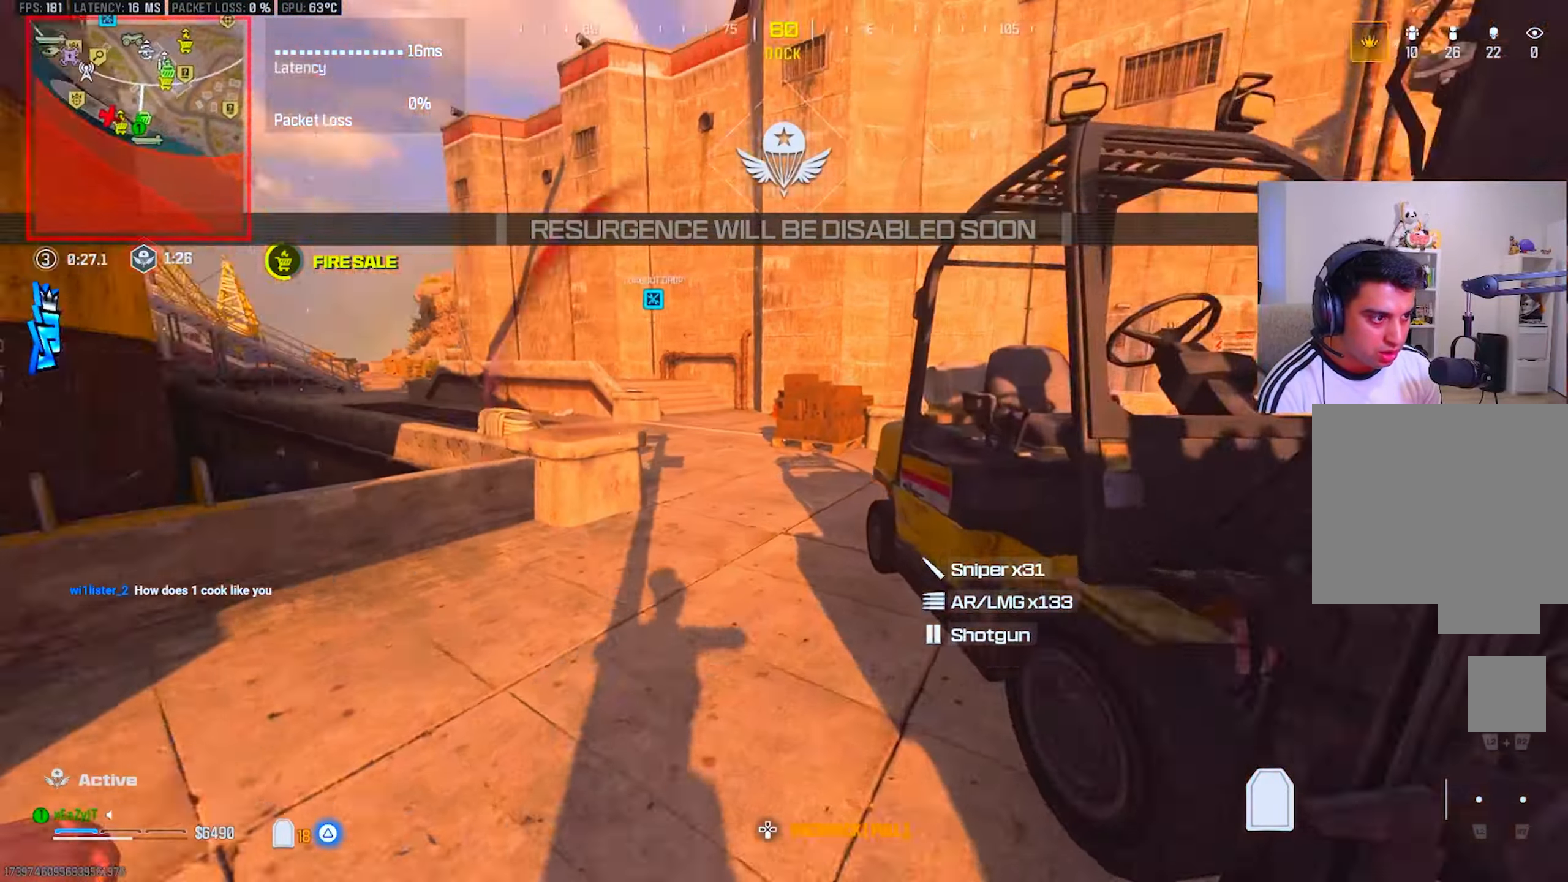
{"buttons": ["TRIANGLE"], "left_stick": "right", "right_stick": "center", "events": [[33, "left_stick", "down-right"], [133, "right_stick", "center"], [217, "left_stick", "left"], [250, "CIRCLE", "down"], [300, "left_stick", "up-left"], [317, "CIRCLE", "up"], [384, "CIRCLE", "down"], [434, "CIRCLE", "up"], [484, "left_stick", "right"]]}
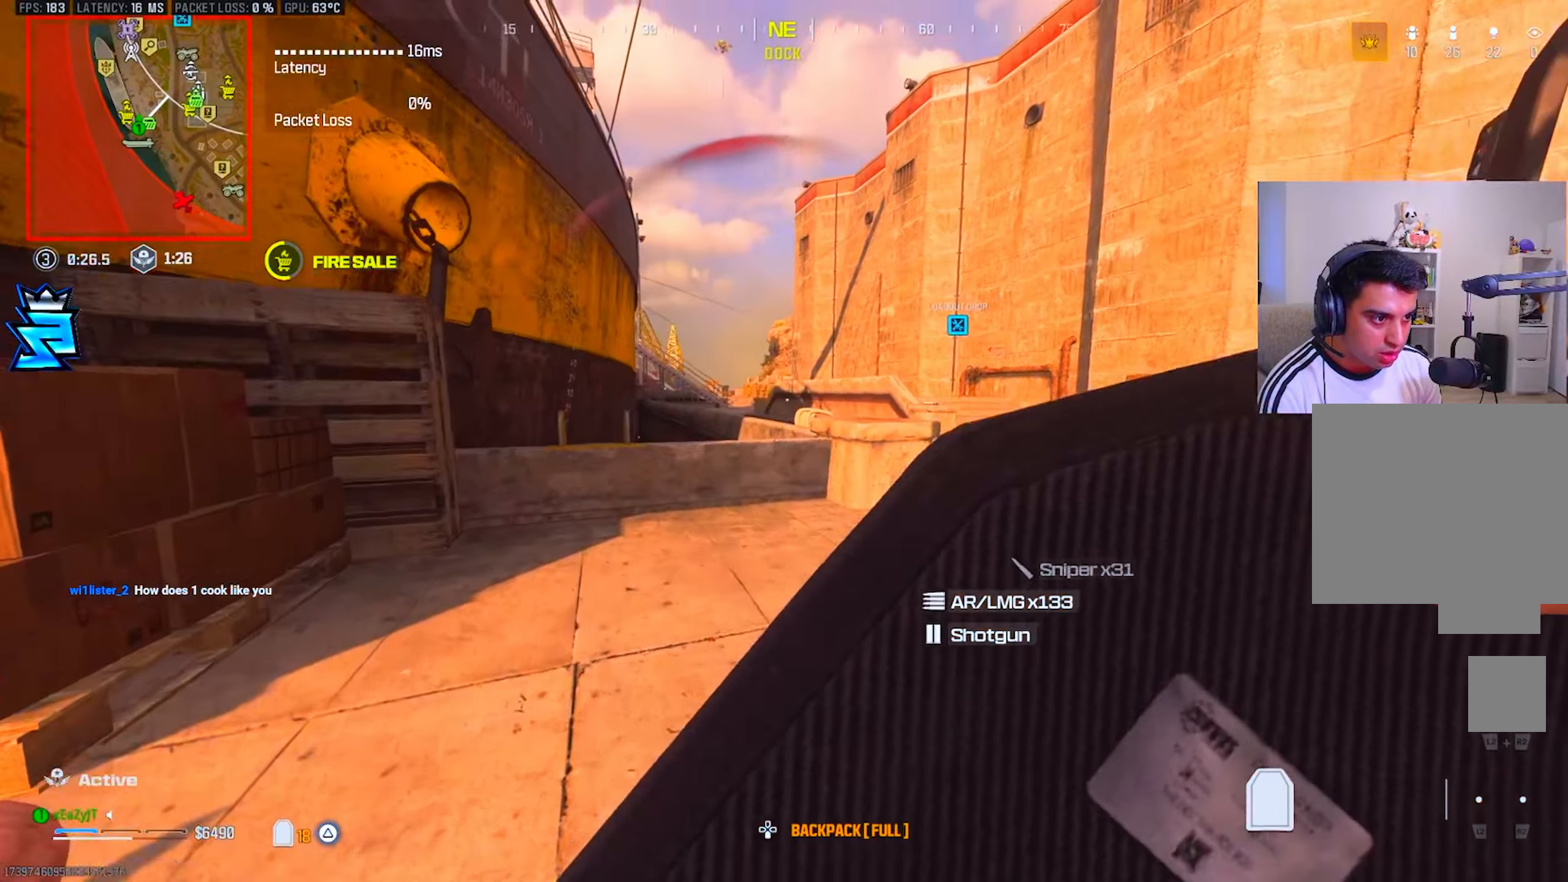
{"buttons": ["TRIANGLE"], "left_stick": "left", "right_stick": "center", "events": [[100, "right_stick", "left"], [401, "right_stick", "center"], [417, "left_stick", "center"], [468, "left_stick", "left"]]}
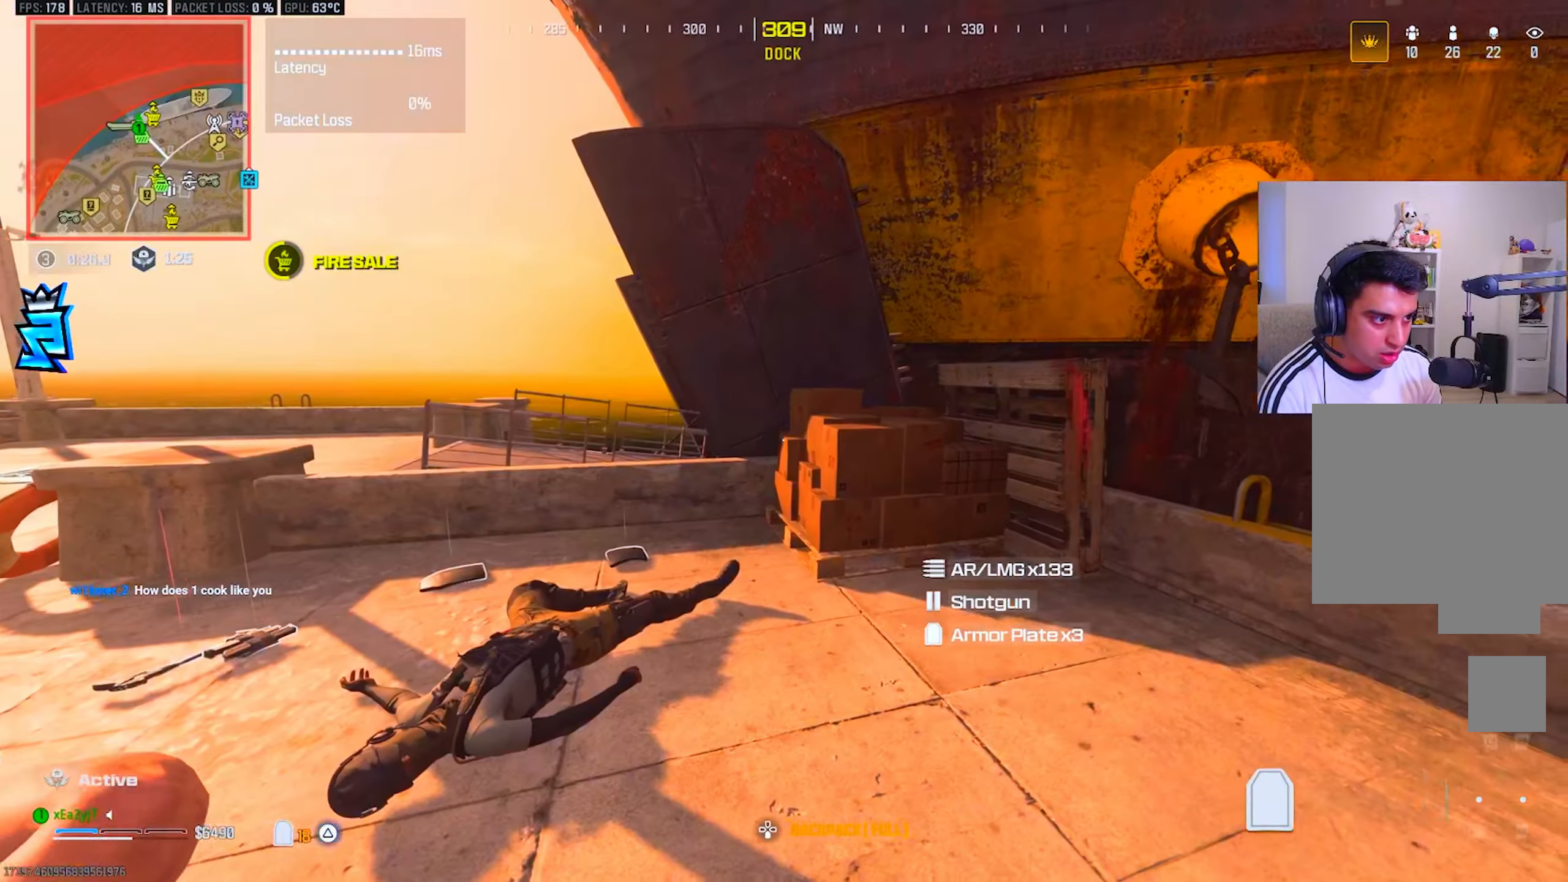
{"buttons": ["TRIANGLE"], "left_stick": "up", "right_stick": "right", "events": [[267, "left_stick", "right"], [450, "right_stick", "right"], [467, "left_stick", "up"]]}
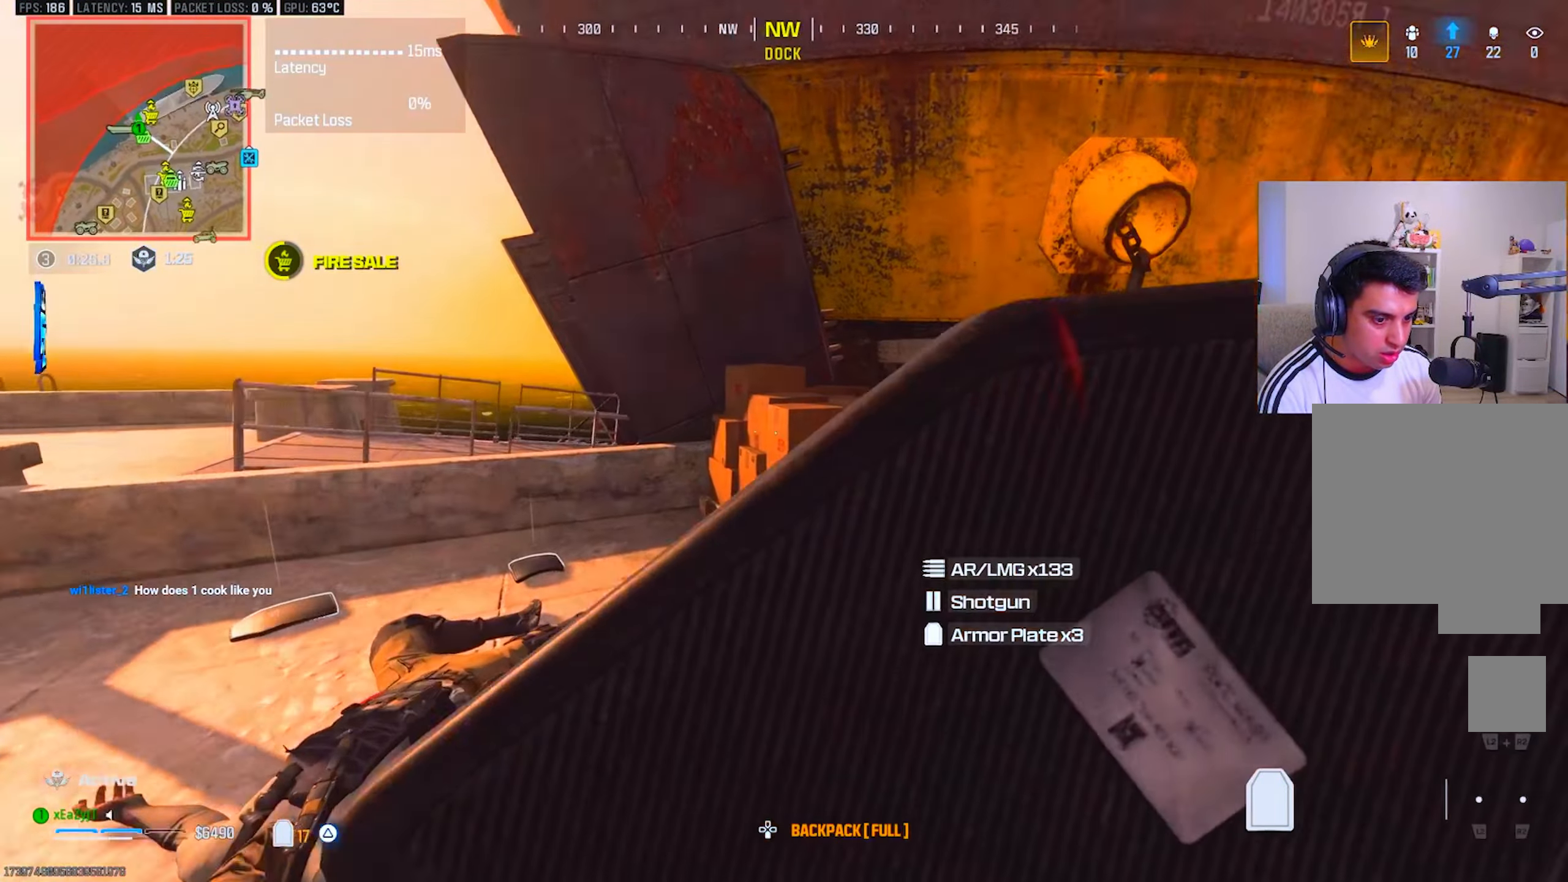
{"buttons": ["TRIANGLE"], "left_stick": "right", "right_stick": "center", "events": [[50, "left_stick", "left"], [234, "left_stick", "up-left"], [234, "right_stick", "center"], [501, "left_stick", "right"]]}
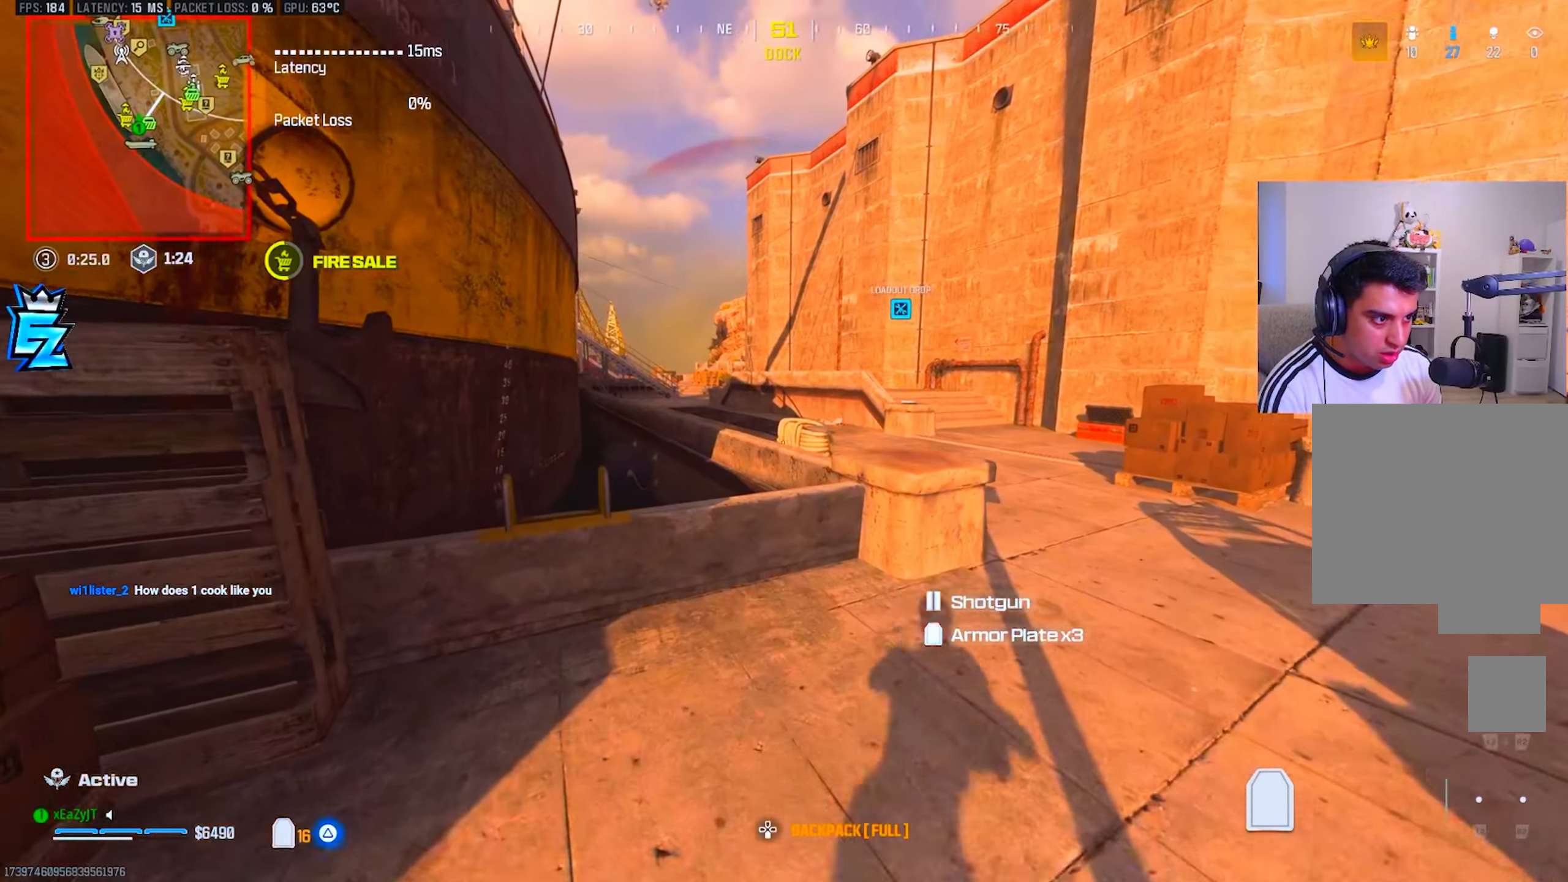
{"buttons": [], "left_stick": "down-right", "right_stick": "left", "events": [[117, "right_stick", "left"], [183, "left_stick", "down-right"], [500, "TRIANGLE", "up"]]}
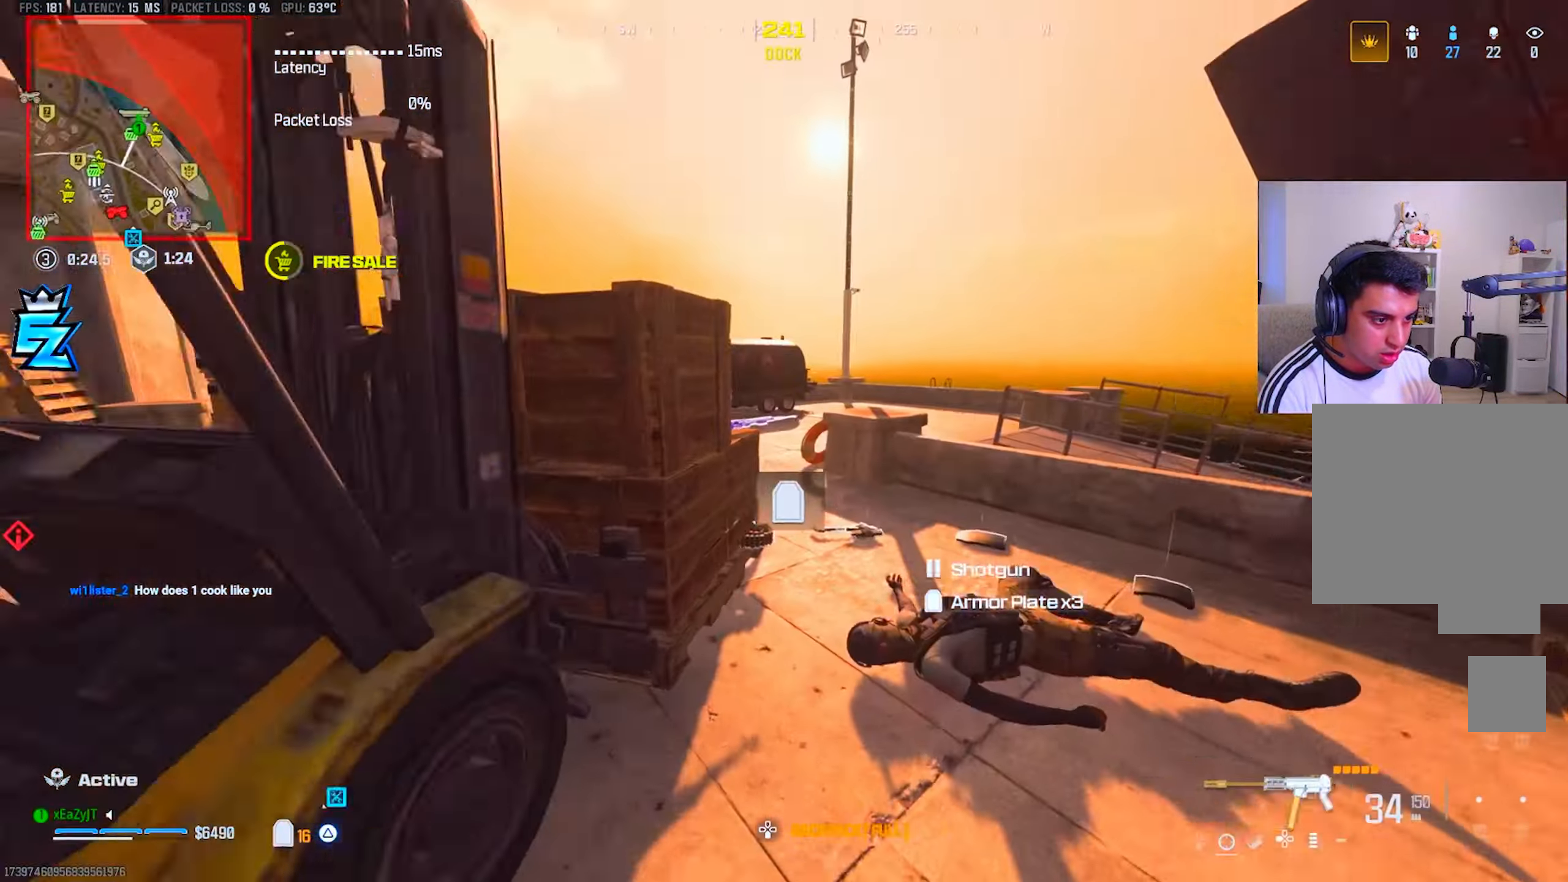
{"buttons": ["SQUARE"], "left_stick": "up-right", "right_stick": "center", "events": [[34, "right_stick", "center"], [84, "left_stick", "up-right"], [117, "TRIANGLE", "down"], [134, "left_stick", "up"], [184, "TRIANGLE", "up"], [301, "left_stick", "up-right"], [484, "SQUARE", "down"]]}
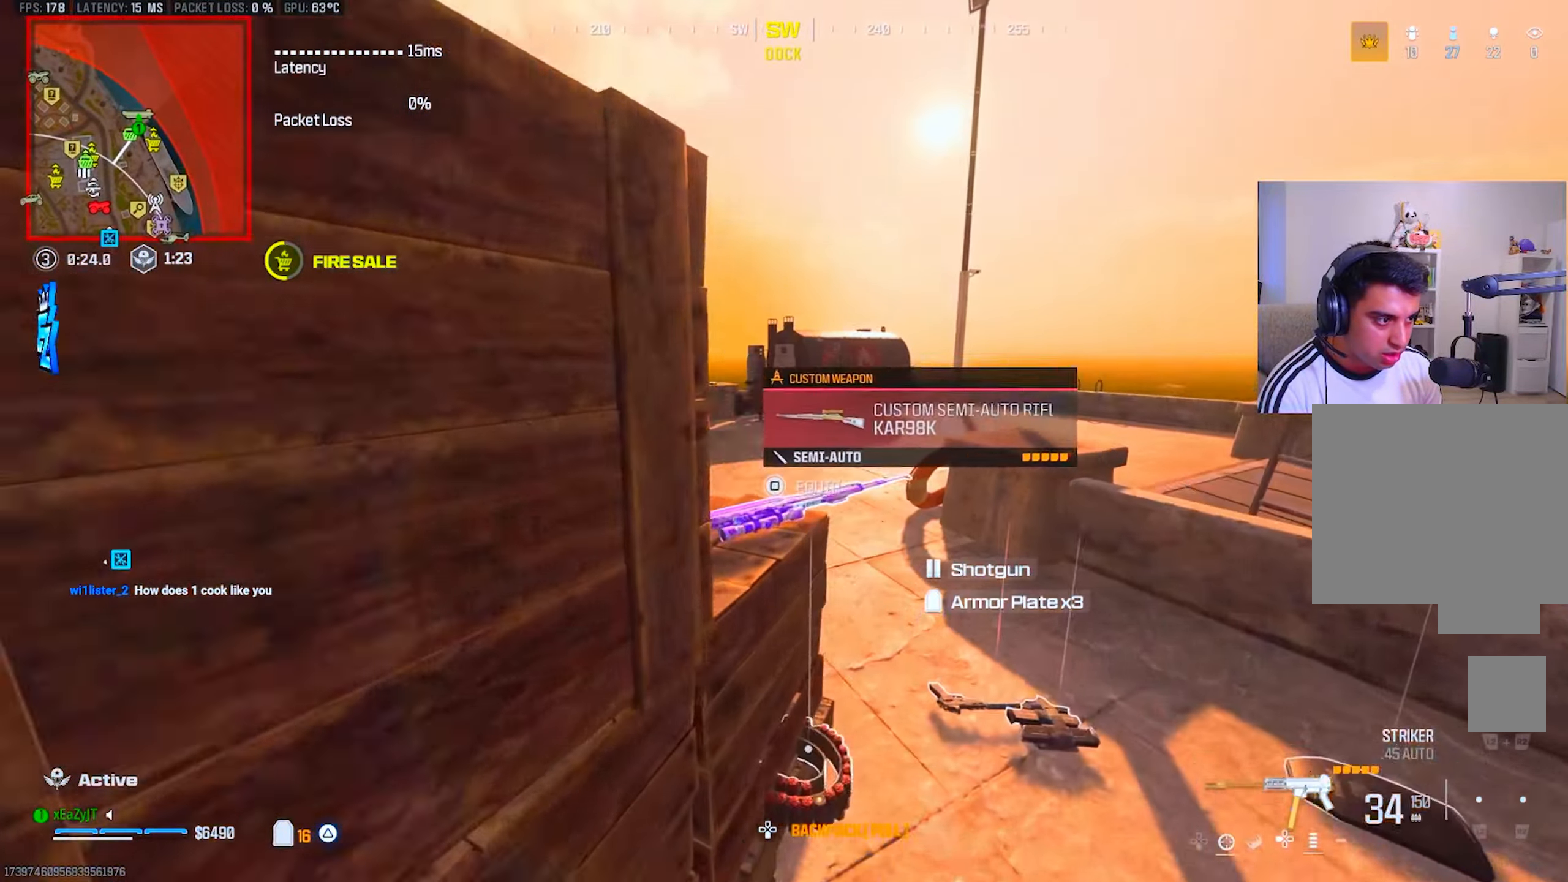
{"buttons": [], "left_stick": "center", "right_stick": "center", "events": [[17, "left_stick", "center"], [67, "SQUARE", "up"], [83, "right_stick", "left"], [167, "TRIANGLE", "down"], [167, "left_stick", "right"], [167, "right_stick", "center"], [233, "TRIANGLE", "up"], [233, "right_stick", "up"], [300, "TRIANGLE", "down"], [367, "right_stick", "center"], [384, "TRIANGLE", "up"], [400, "left_stick", "center"]]}
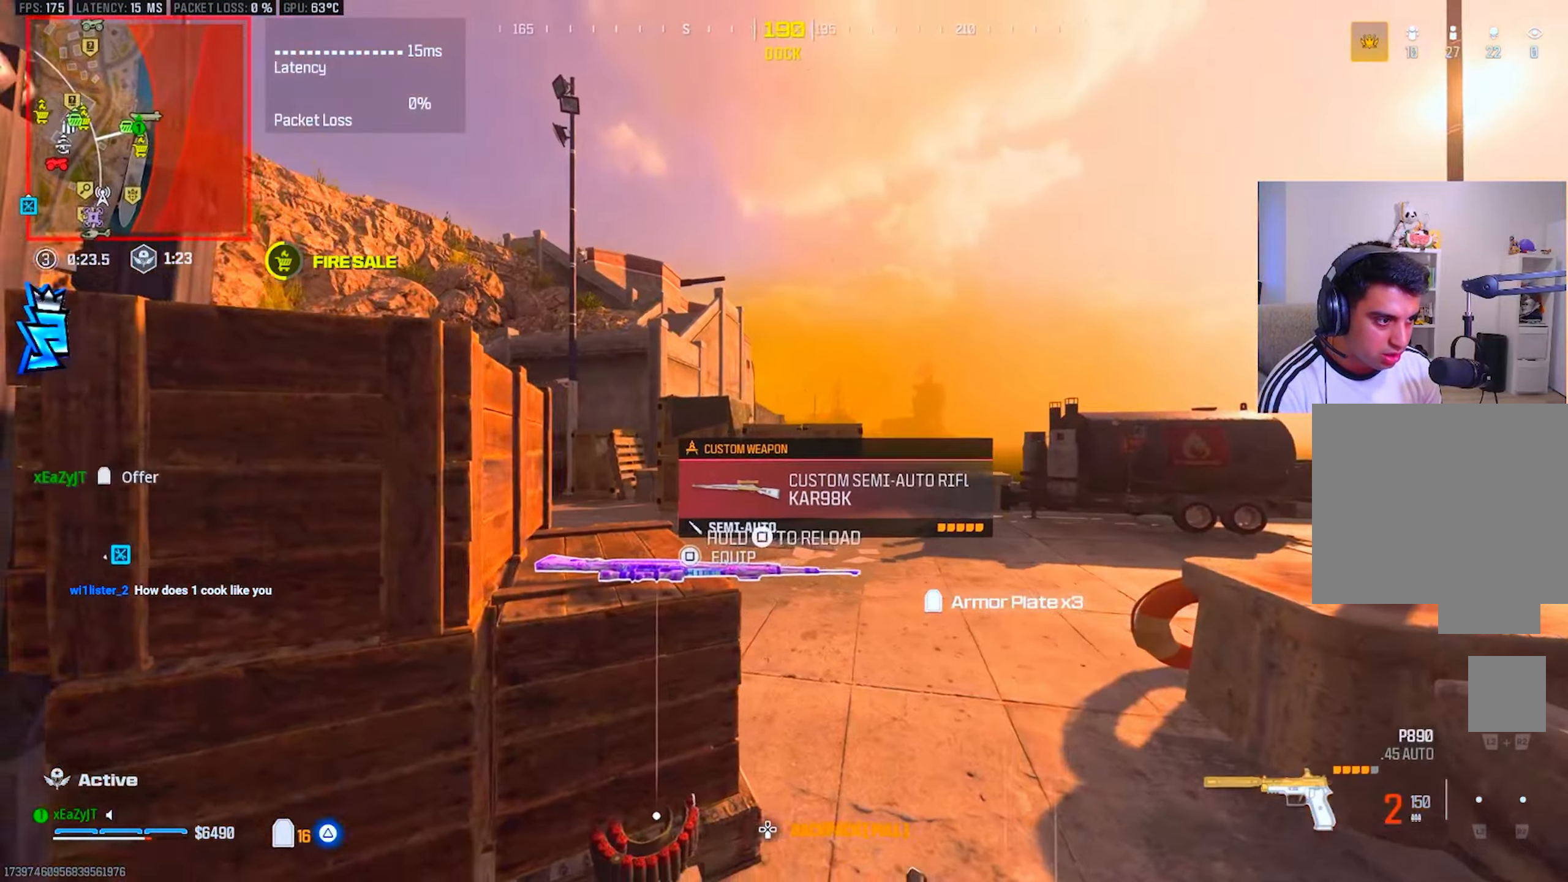
{"buttons": [], "left_stick": "left", "right_stick": "up-left", "events": [[34, "left_stick", "left"], [184, "left_stick", "center"], [201, "SQUARE", "down"], [267, "SQUARE", "up"], [384, "TRIANGLE", "down"], [451, "TRIANGLE", "up"], [451, "left_stick", "left"], [501, "right_stick", "up-left"]]}
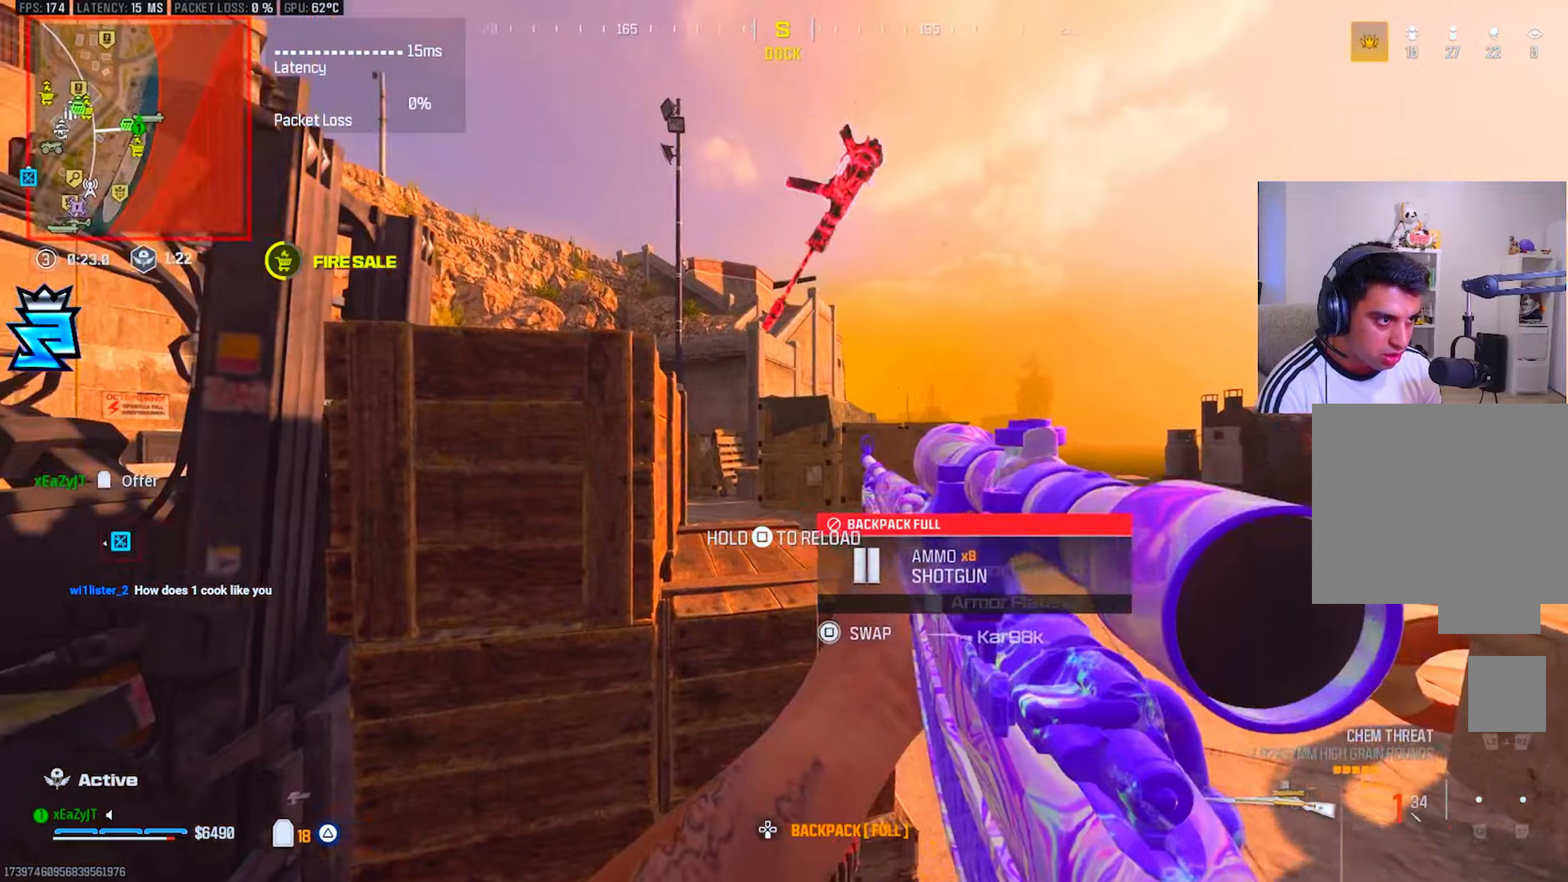
{"buttons": ["L1"], "left_stick": "right", "right_stick": "center", "events": [[34, "TRIANGLE", "down"], [50, "right_stick", "up"], [84, "TRIANGLE", "up"], [251, "CIRCLE", "down"], [284, "left_stick", "center"], [317, "CIRCLE", "up"], [317, "right_stick", "center"], [384, "CIRCLE", "down"], [384, "left_stick", "right"], [451, "CIRCLE", "up"], [484, "L1", "down"]]}